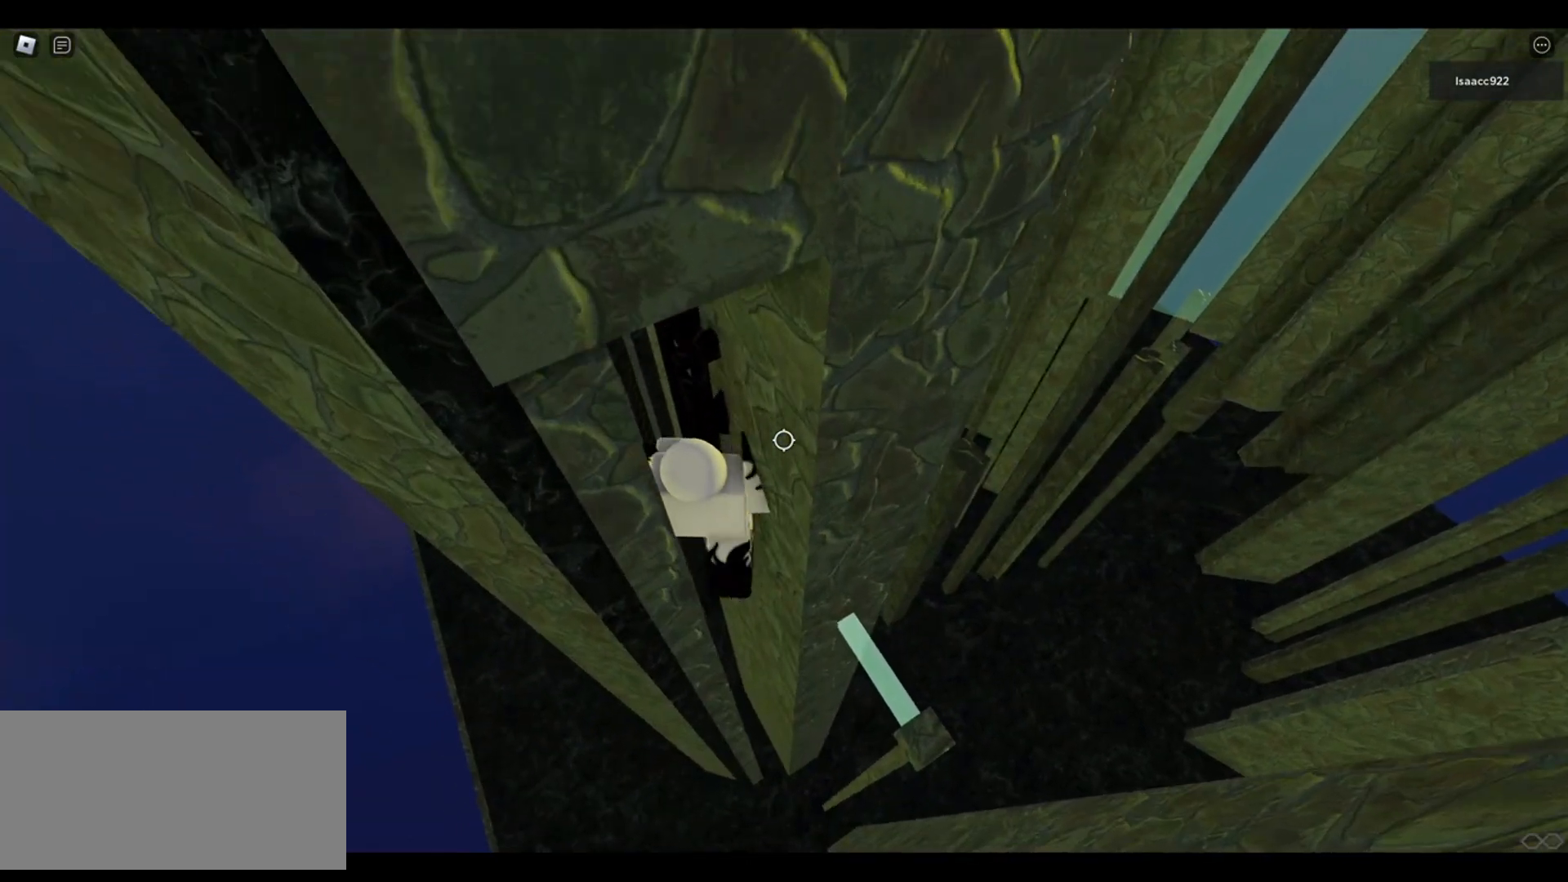
Gameplay with keyboard and mouse; each line is a JSON object with the keys and mouse buttons held at the frame after it. "events" lists presses ("down") and releases ("up") of "a", "ctrl", "d", "e", "f", "q", "r", "s", "shift", "space", "tab", "w", "mouse_left", "mouse_wheel", "mouse_right", "mouse_mb4" and "mouse_mb5" between this image and that frame as [ms after this image, input, new state], when the widget could be followed in between. "mouse_left", "mouse_wheel", "mouse_right", "mouse_mb4", "mouse_mb5" = the "left", "wheel", "right", "mb4", "mb5" buttons of the "mouse" list. No other keys are recorded. "wheel" means that the mouse wheel is clicked or scrolled. Mouse movement is not recorded.
{"keys": ["d", "w"], "mouse": [], "events": [[417, "d", "down"], [417, "w", "down"]]}
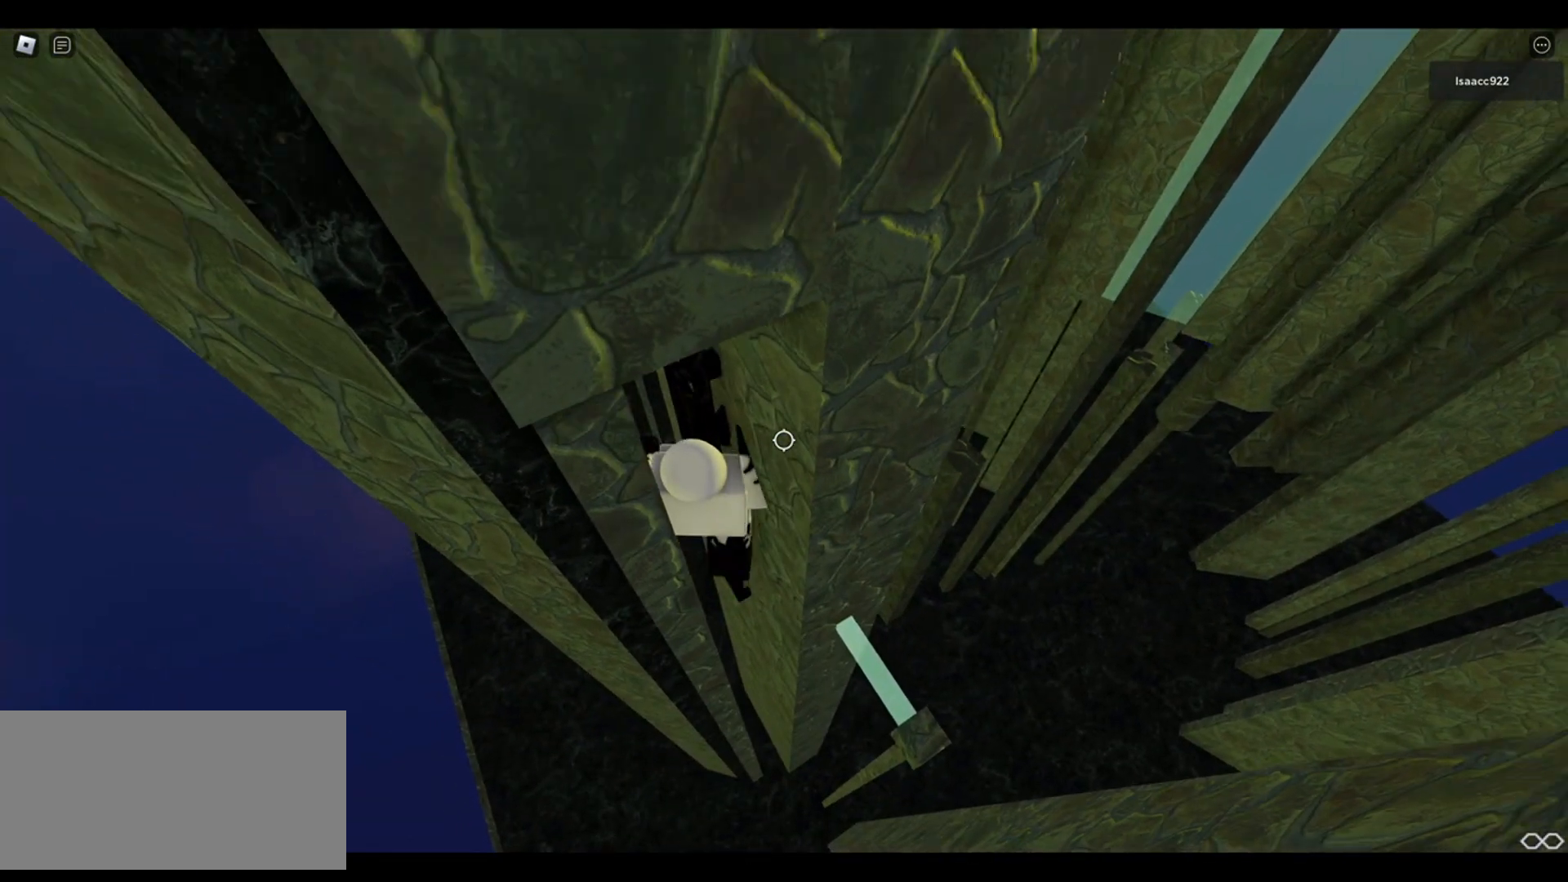
{"keys": ["space"], "mouse": [], "events": [[17, "space", "down"], [33, "w", "up"], [350, "d", "up"]]}
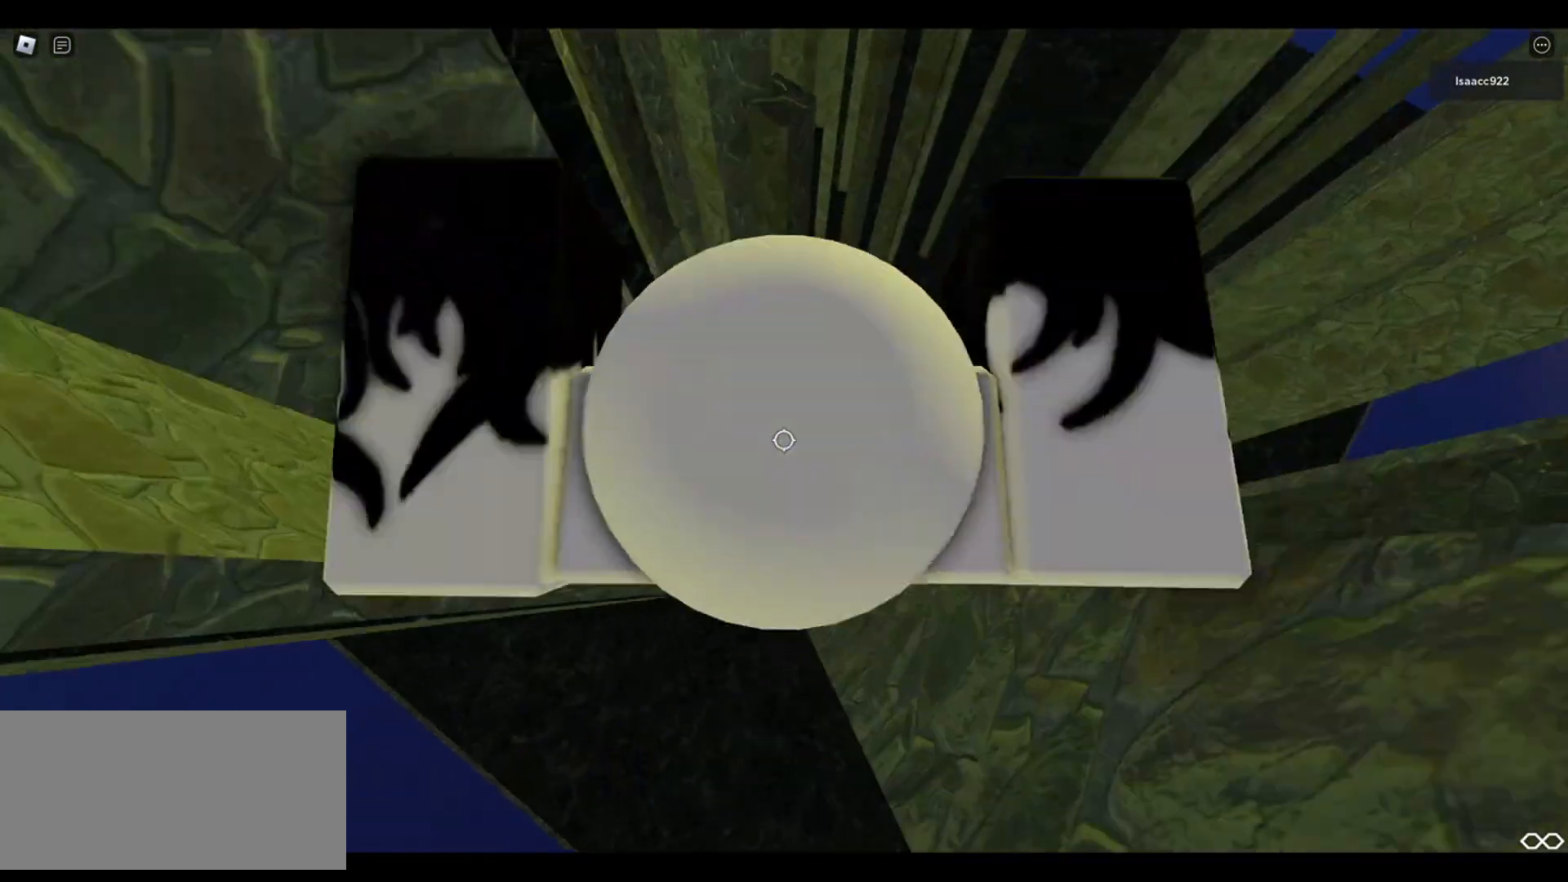
{"keys": [], "mouse": [], "events": [[117, "space", "up"], [133, "mouse_wheel", "down"], [150, "mouse_wheel", "up"], [333, "a", "down"], [367, "a", "up"]]}
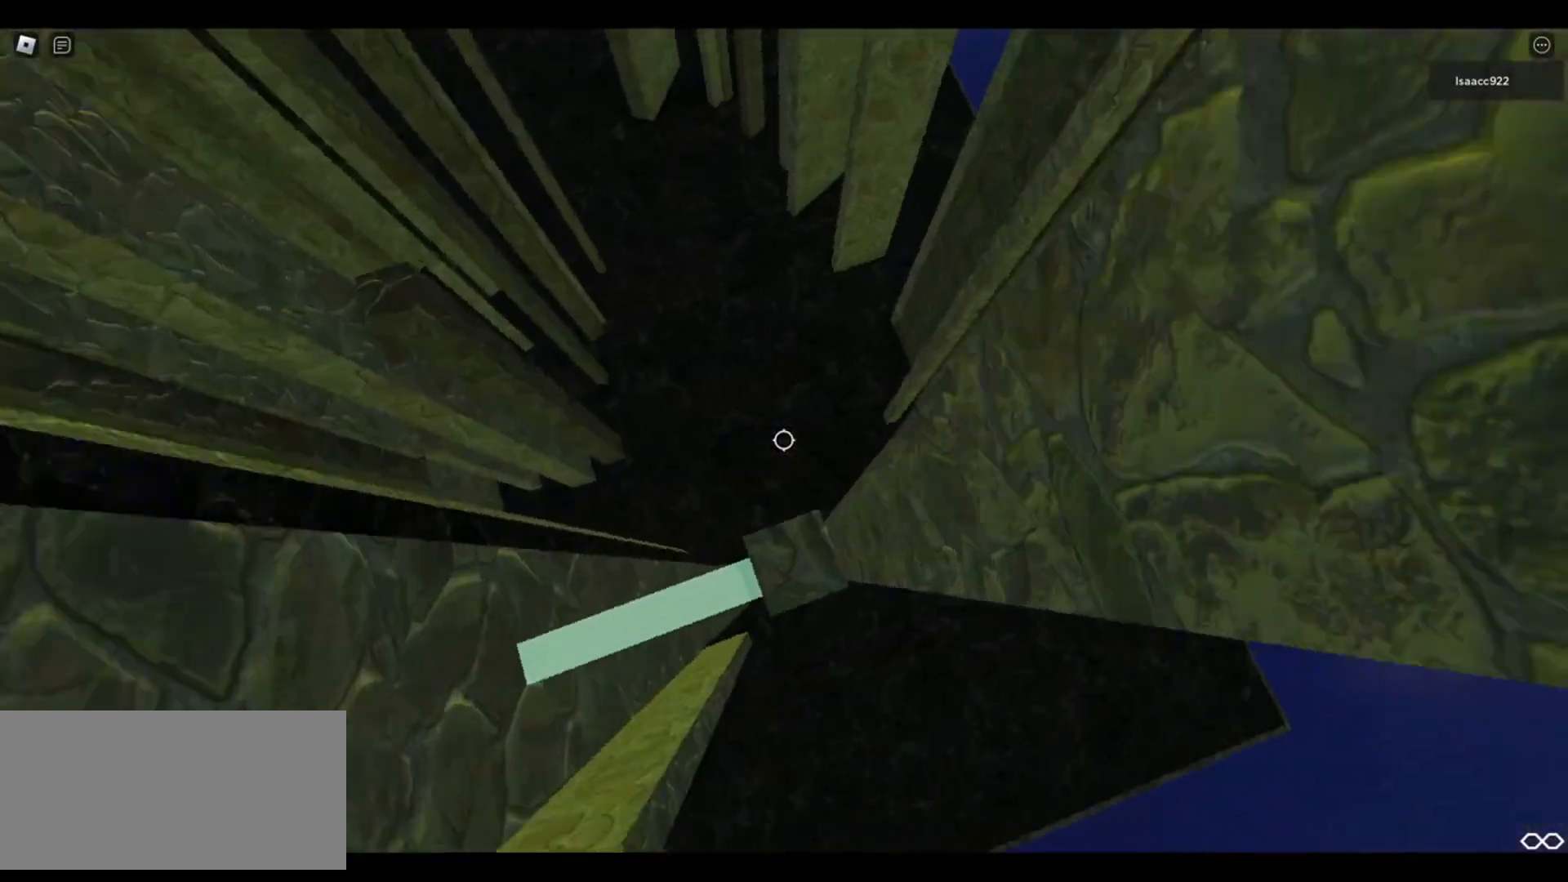
{"keys": [], "mouse": [], "events": [[250, "d", "down"], [300, "d", "up"]]}
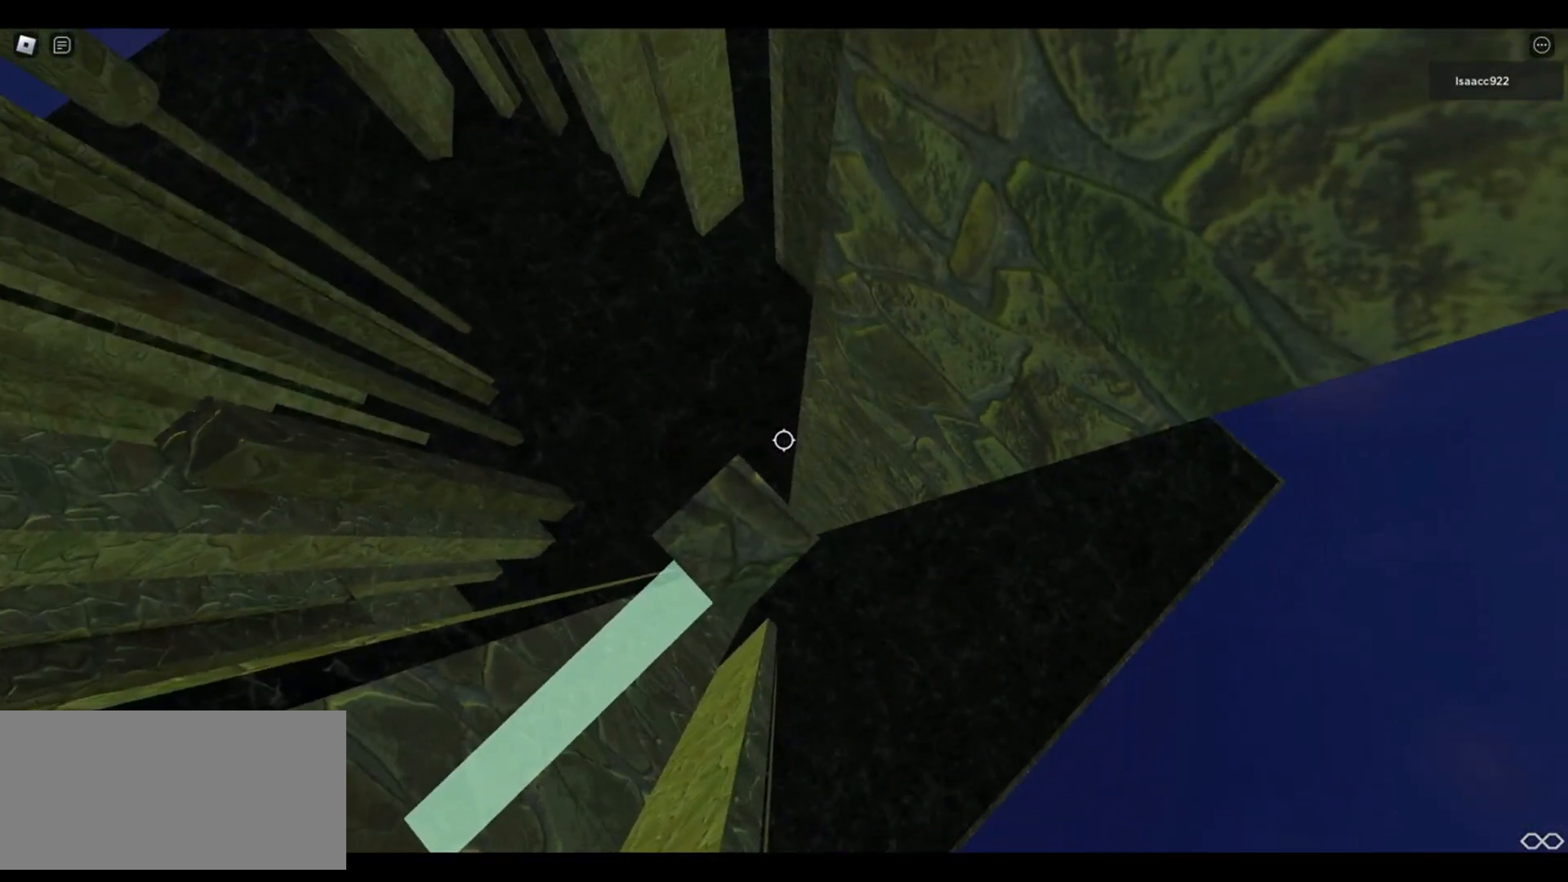
{"keys": [], "mouse": [], "events": [[100, "space", "down"], [150, "space", "up"], [250, "d", "down"], [283, "d", "up"]]}
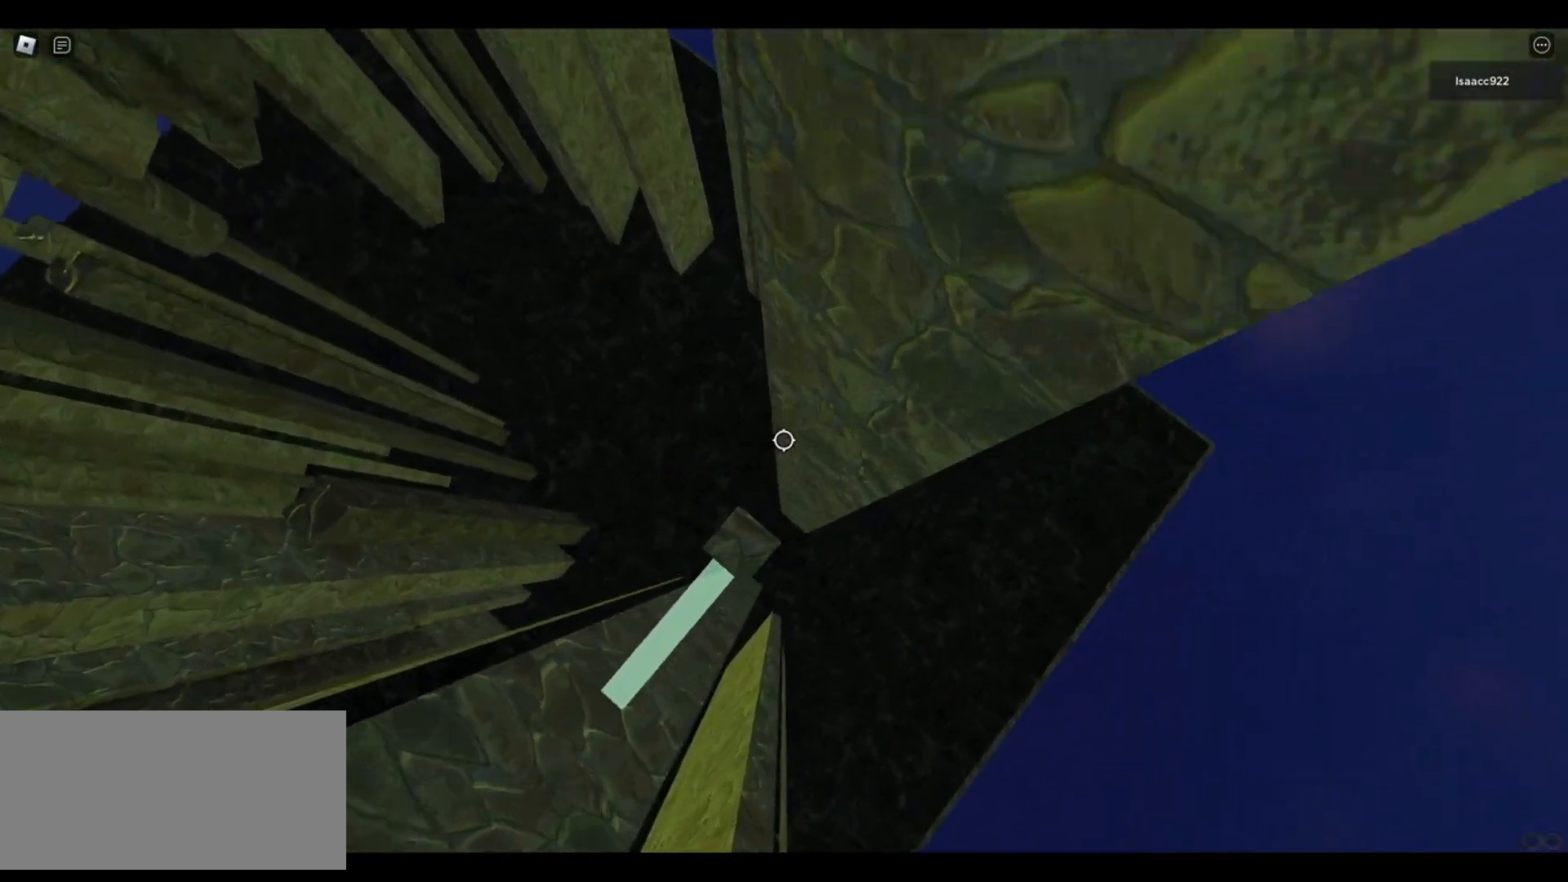
{"keys": [], "mouse": [], "events": [[183, "mouse_wheel", "down"], [233, "mouse_wheel", "up"], [300, "shift", "down"], [383, "shift", "up"], [417, "mouse_wheel", "down"], [483, "mouse_wheel", "up"]]}
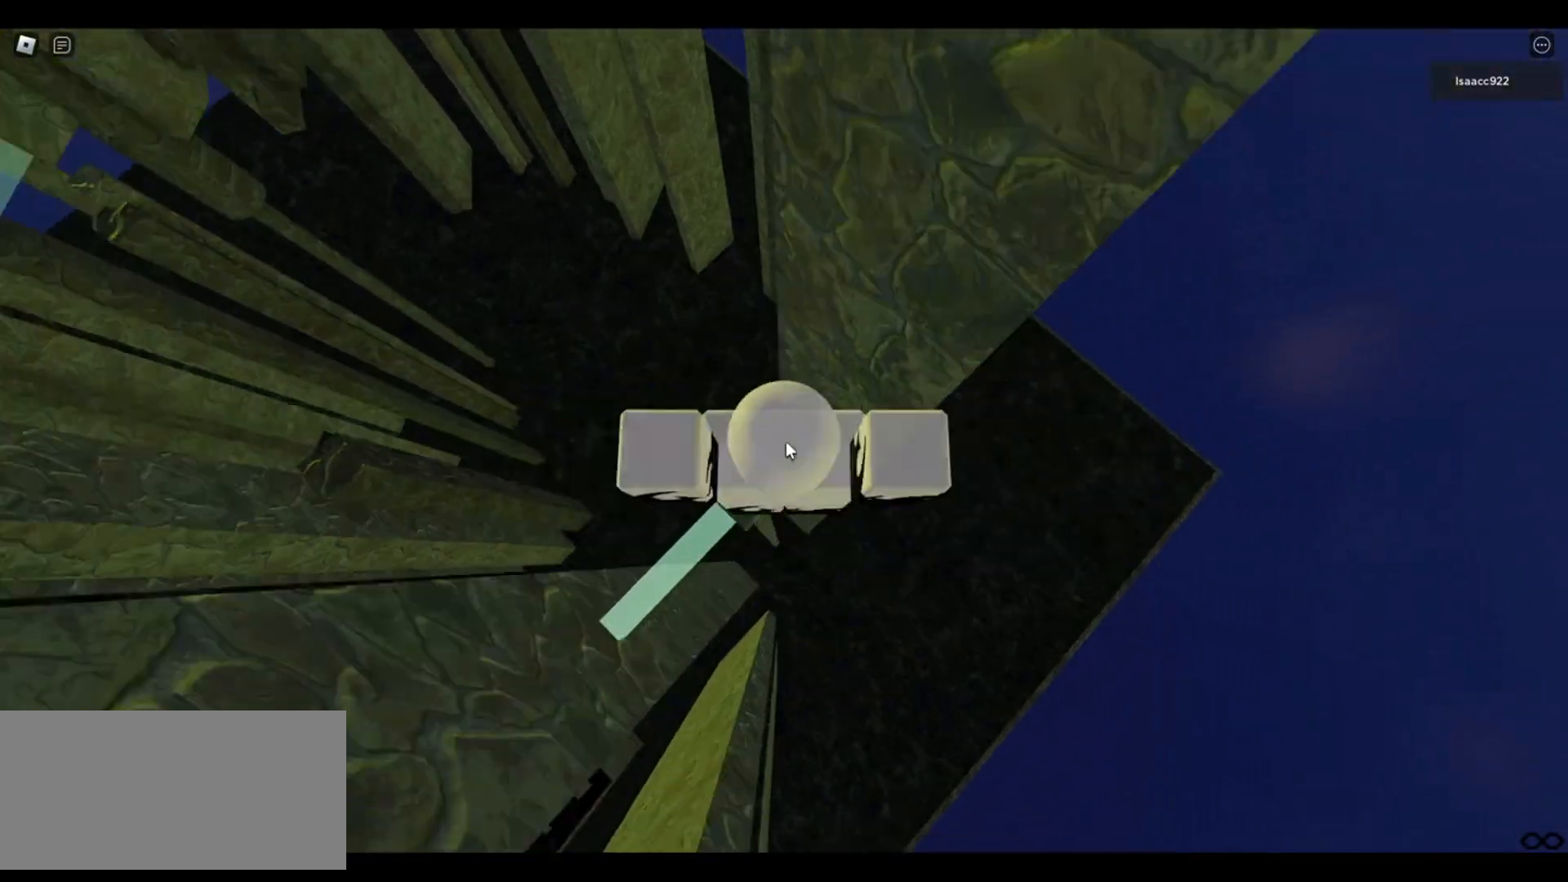
{"keys": ["d", "shift"], "mouse": ["right"], "events": [[233, "mouse_right", "down"], [467, "d", "down"], [500, "shift", "down"]]}
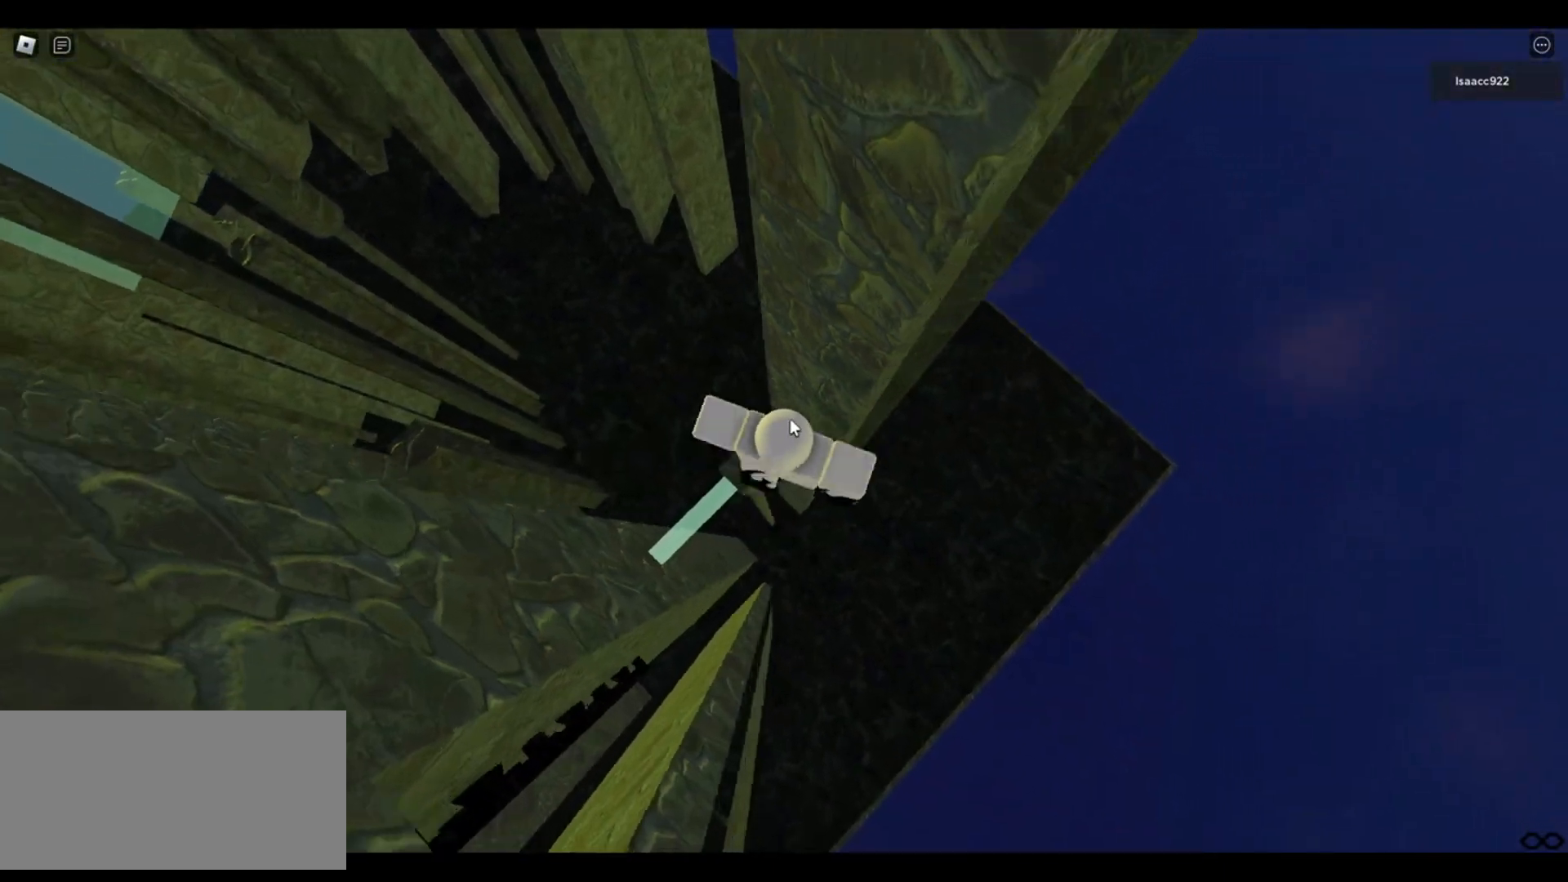
{"keys": ["d", "space"], "mouse": ["right"], "events": [[50, "shift", "up"], [50, "space", "down"]]}
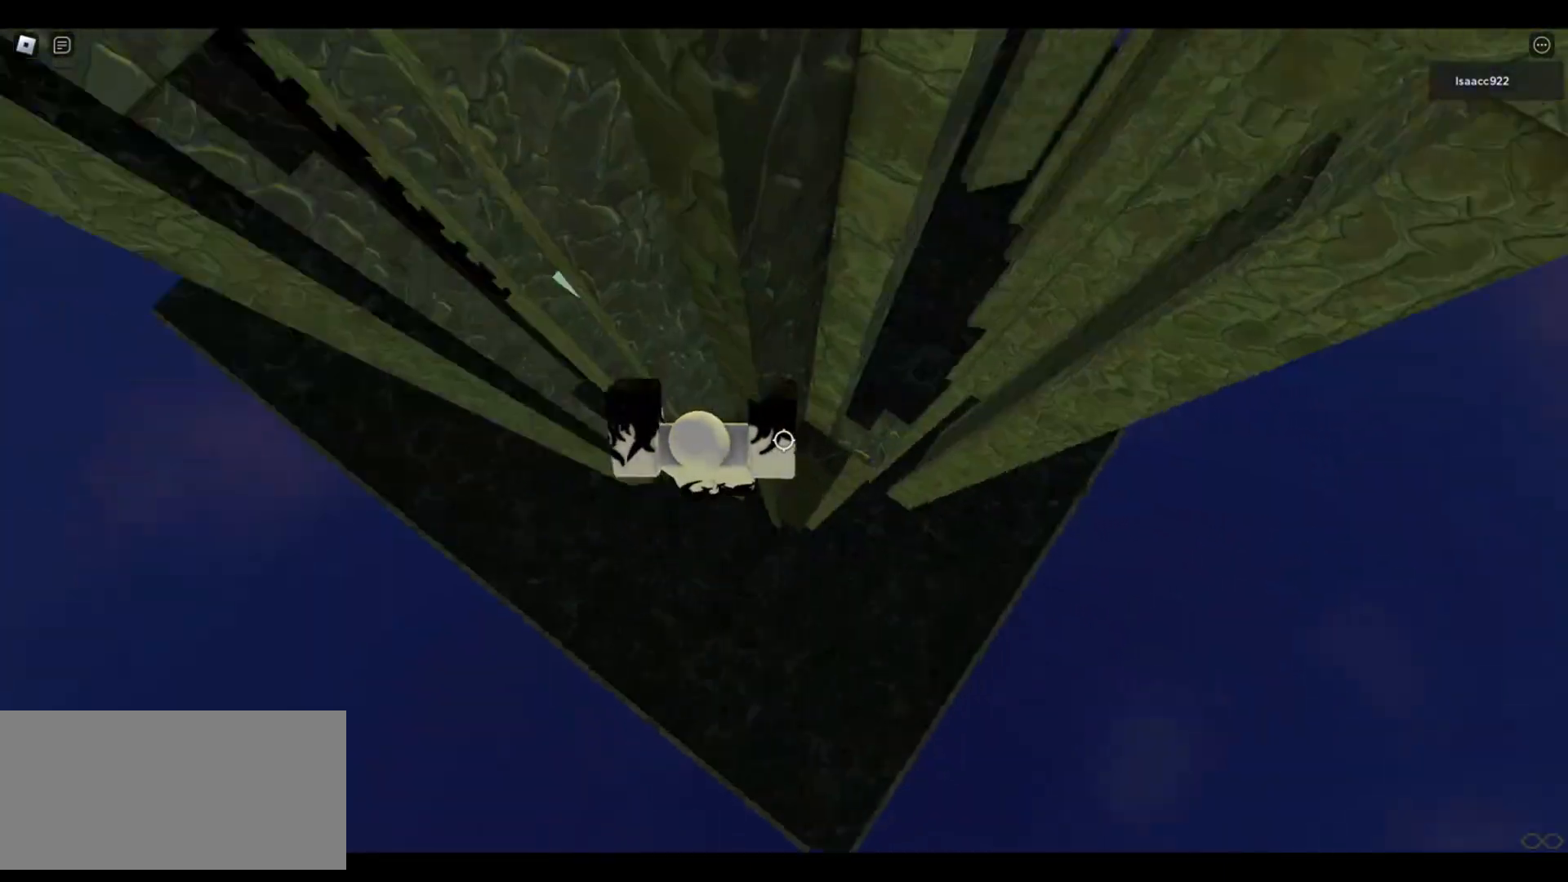
{"keys": [], "mouse": ["right"], "events": [[333, "d", "up"], [333, "space", "up"]]}
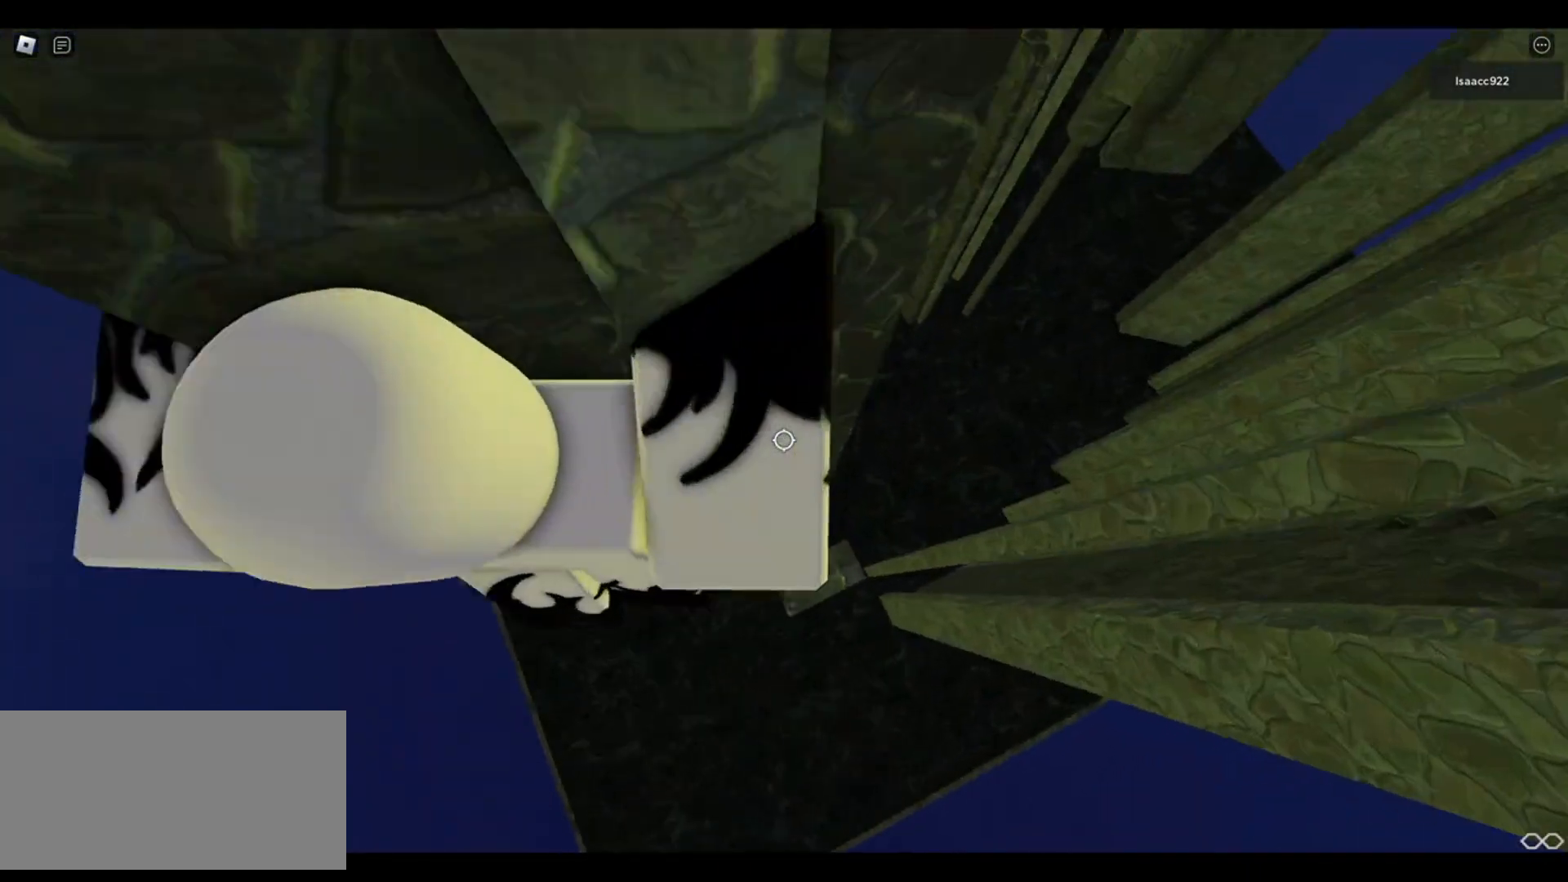
{"keys": [], "mouse": [], "events": [[50, "d", "down"], [167, "d", "up"], [317, "mouse_right", "up"]]}
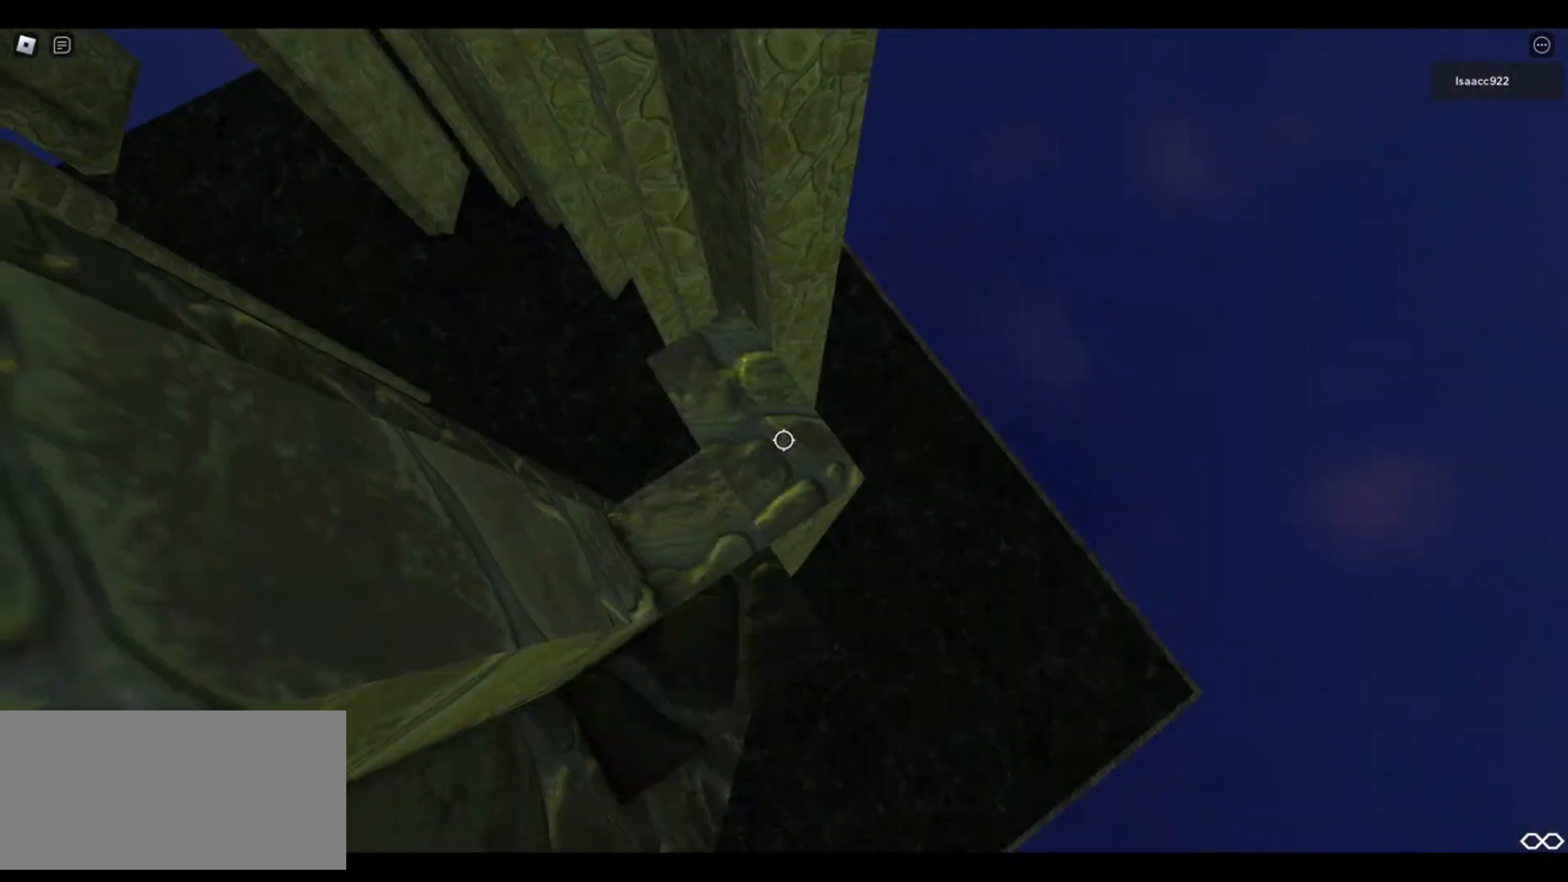
{"keys": [], "mouse": [], "events": [[133, "w", "down"], [250, "w", "up"]]}
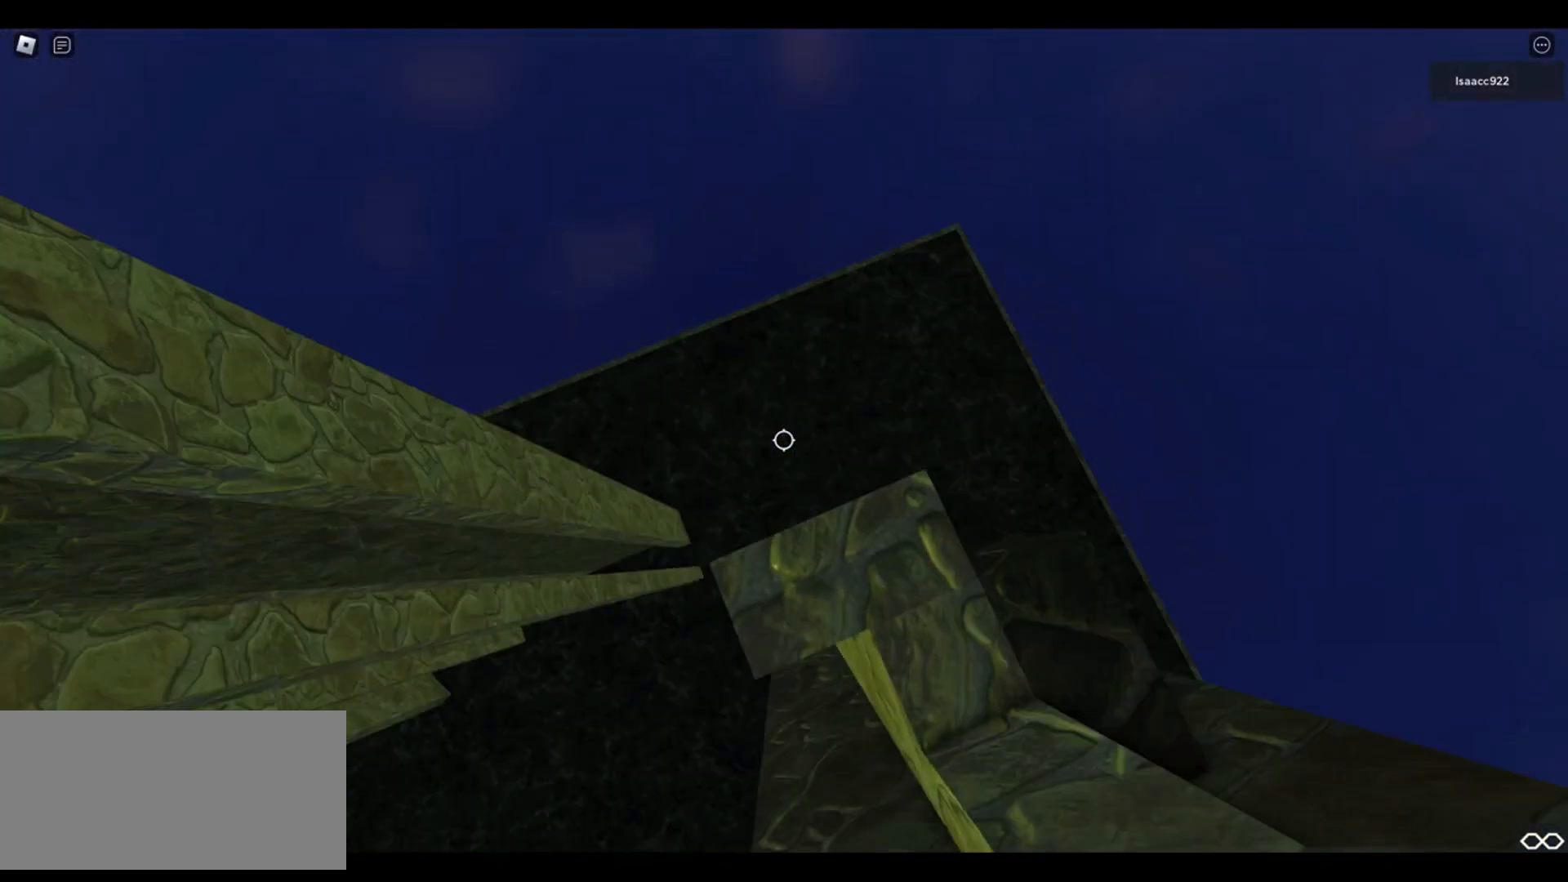
{"keys": [], "mouse": [], "events": [[67, "space", "down"], [117, "space", "up"], [217, "a", "down"], [283, "a", "up"]]}
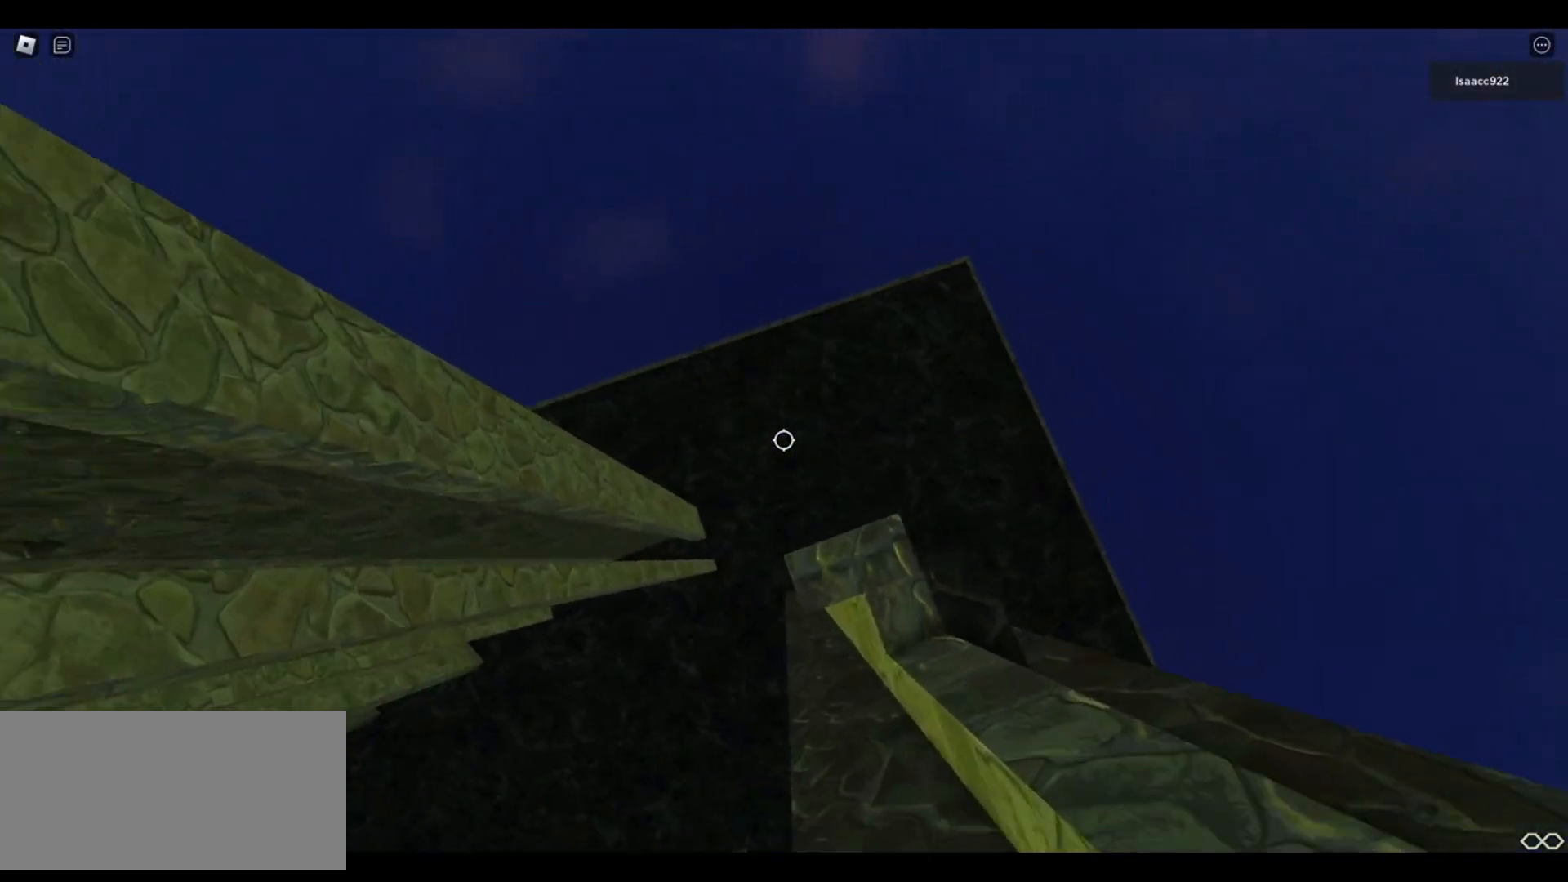
{"keys": [], "mouse": [], "events": []}
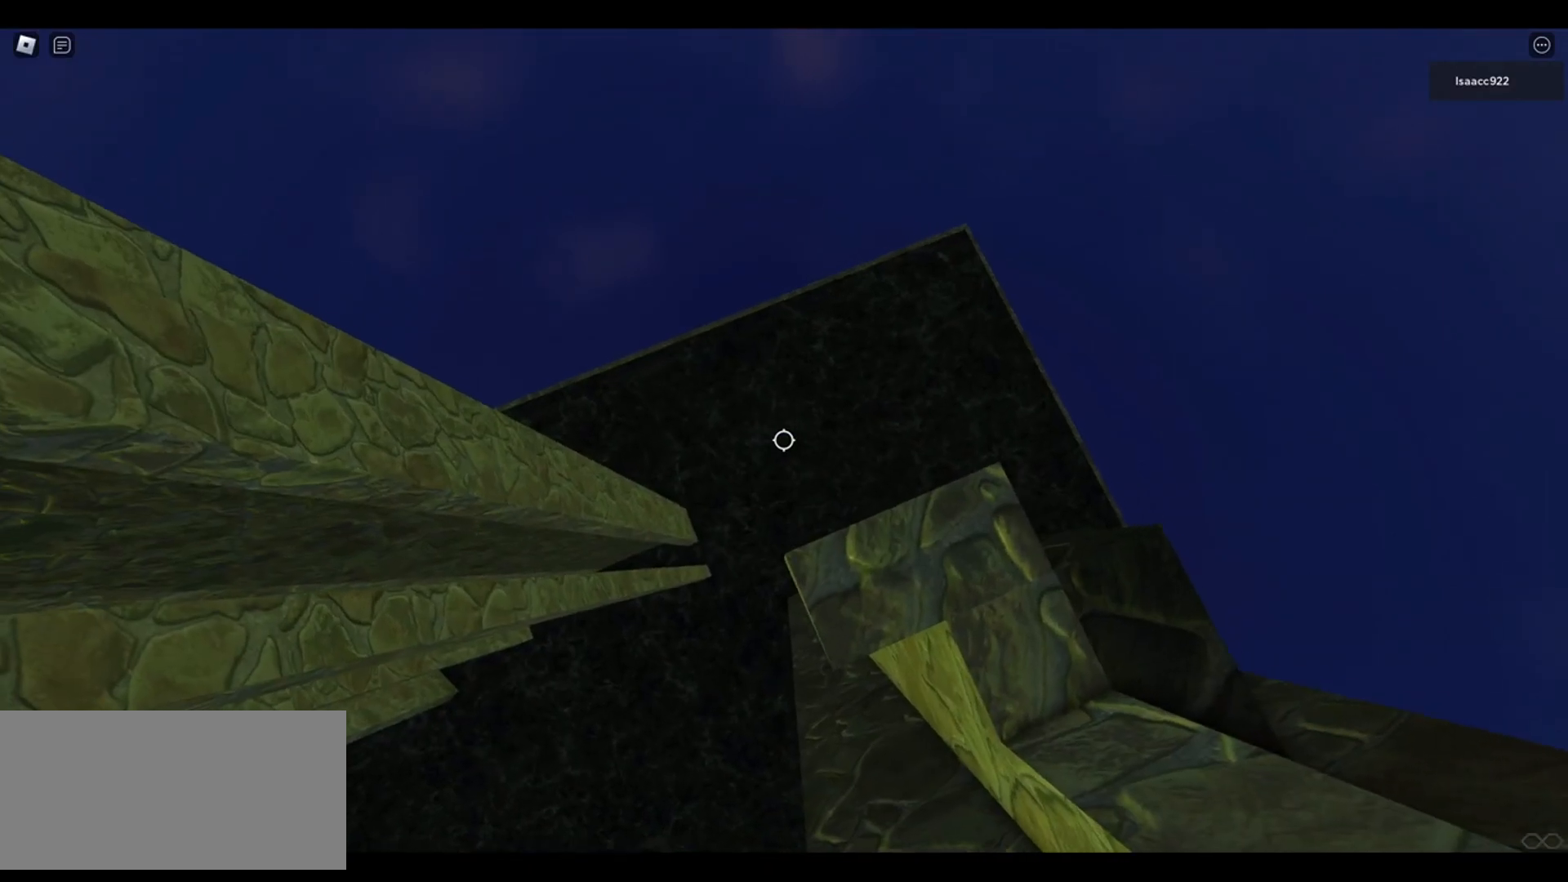
{"keys": [], "mouse": [], "events": []}
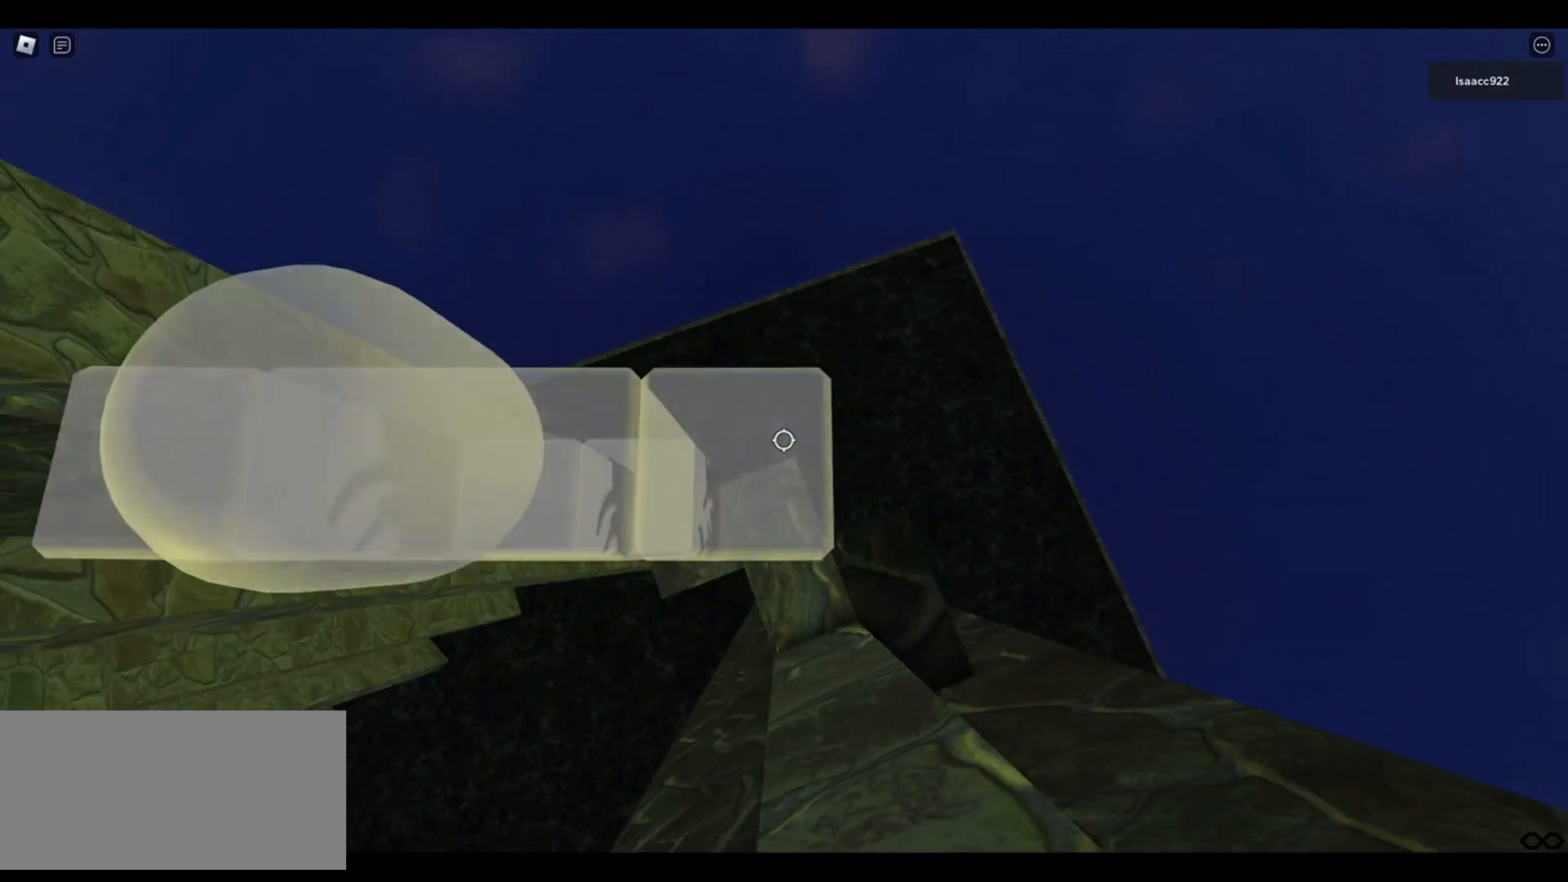
{"keys": [], "mouse": ["right"], "events": [[267, "shift", "down"], [283, "mouse_wheel", "down"], [350, "shift", "up"], [433, "mouse_right", "down"], [433, "mouse_wheel", "up"]]}
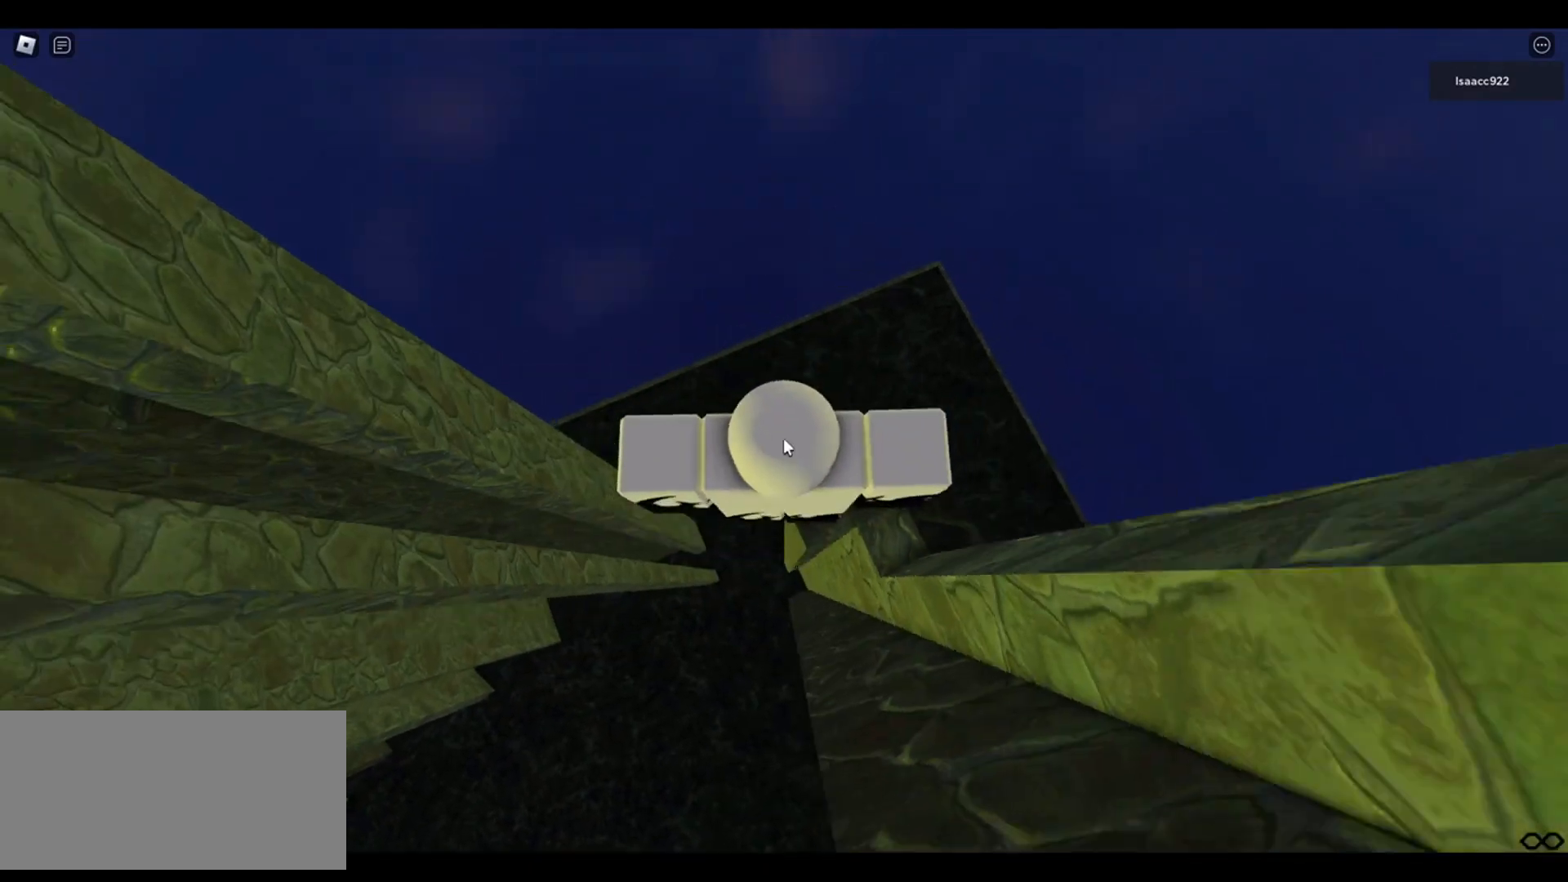
{"keys": [], "mouse": ["right"], "events": []}
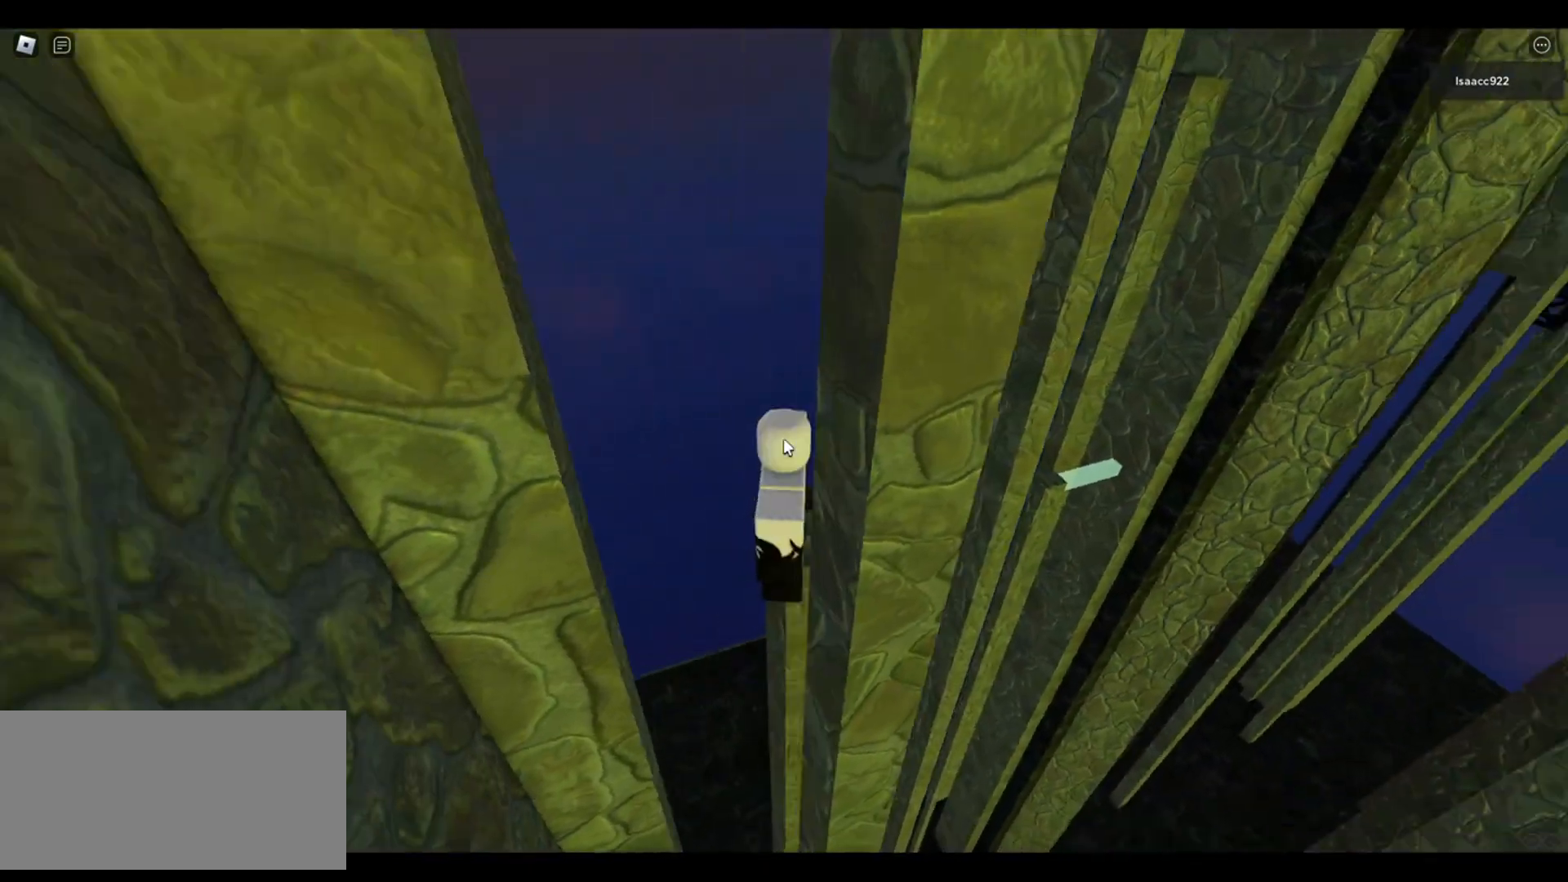
{"keys": [], "mouse": ["right"], "events": []}
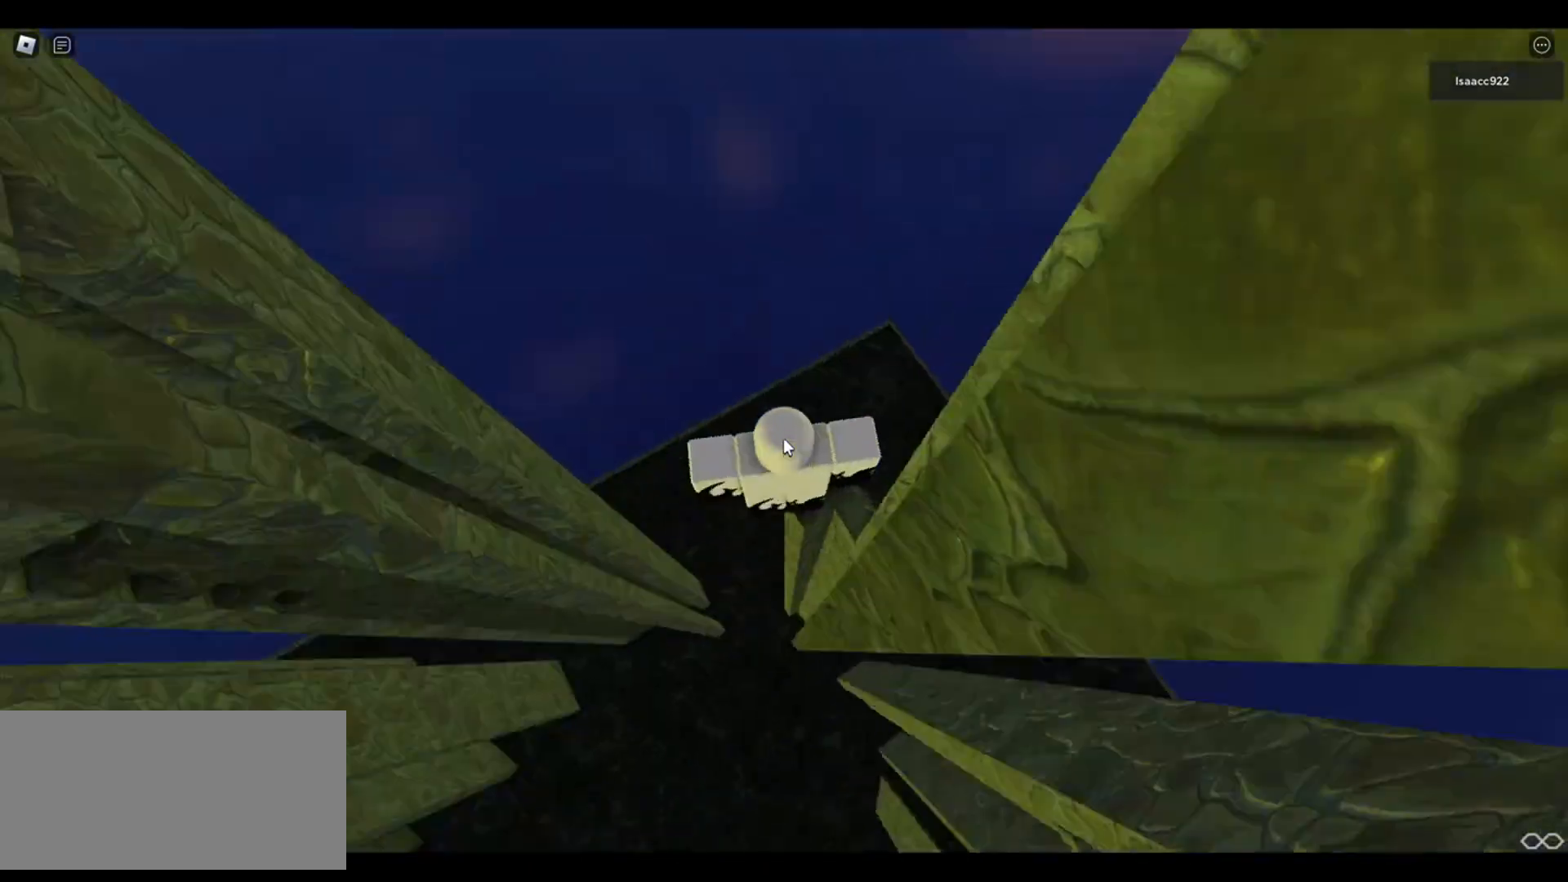
{"keys": [], "mouse": ["right"], "events": [[183, "mouse_wheel", "down"], [250, "mouse_wheel", "up"]]}
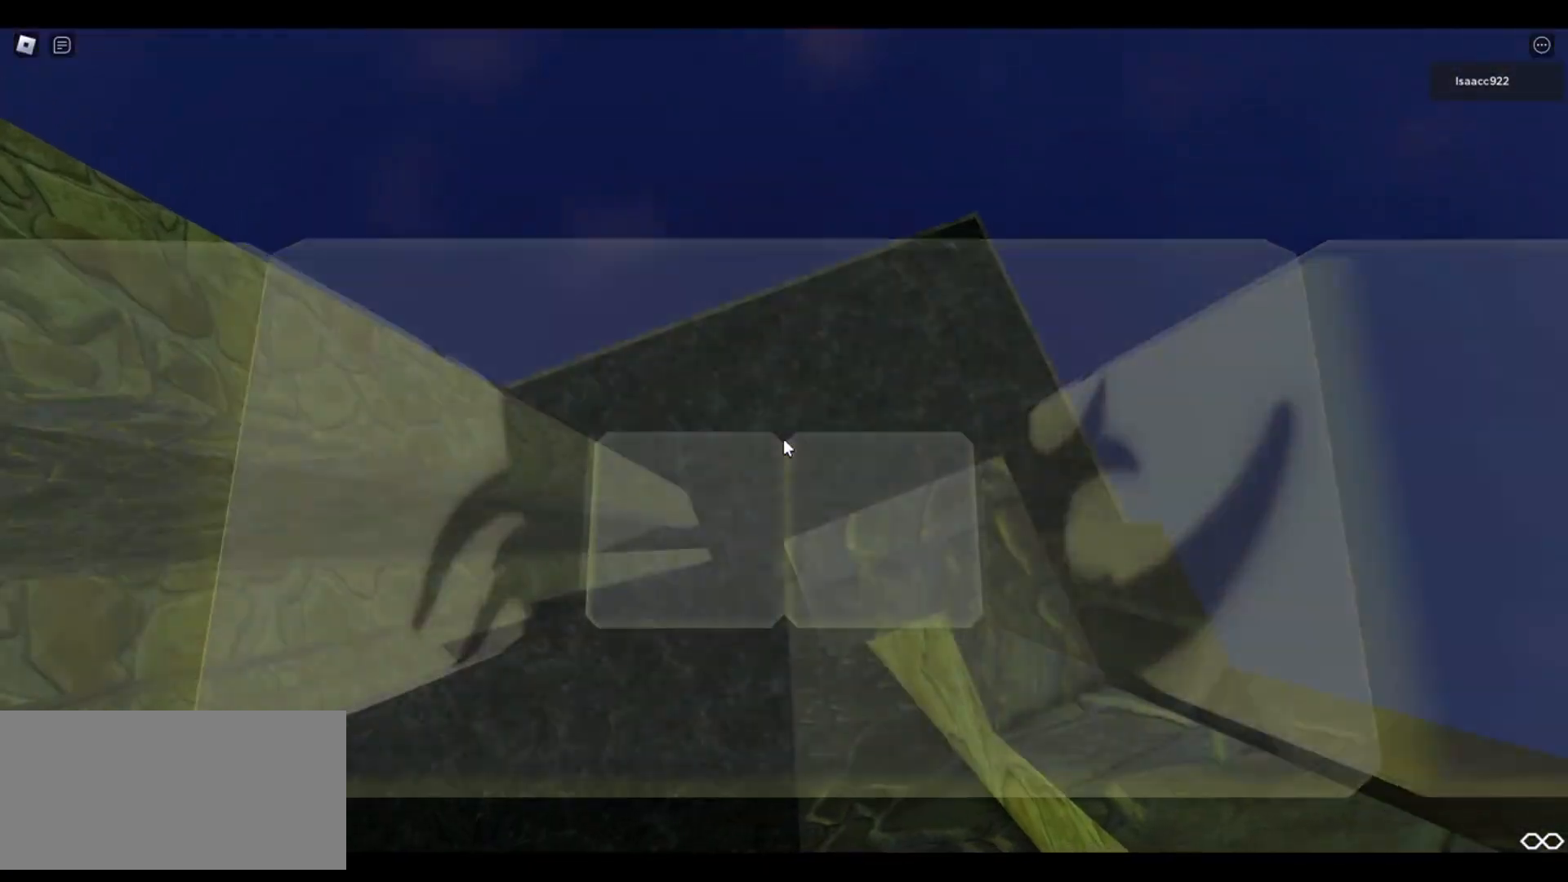
{"keys": [], "mouse": [], "events": [[117, "mouse_right", "up"], [183, "space", "down"], [267, "space", "up"]]}
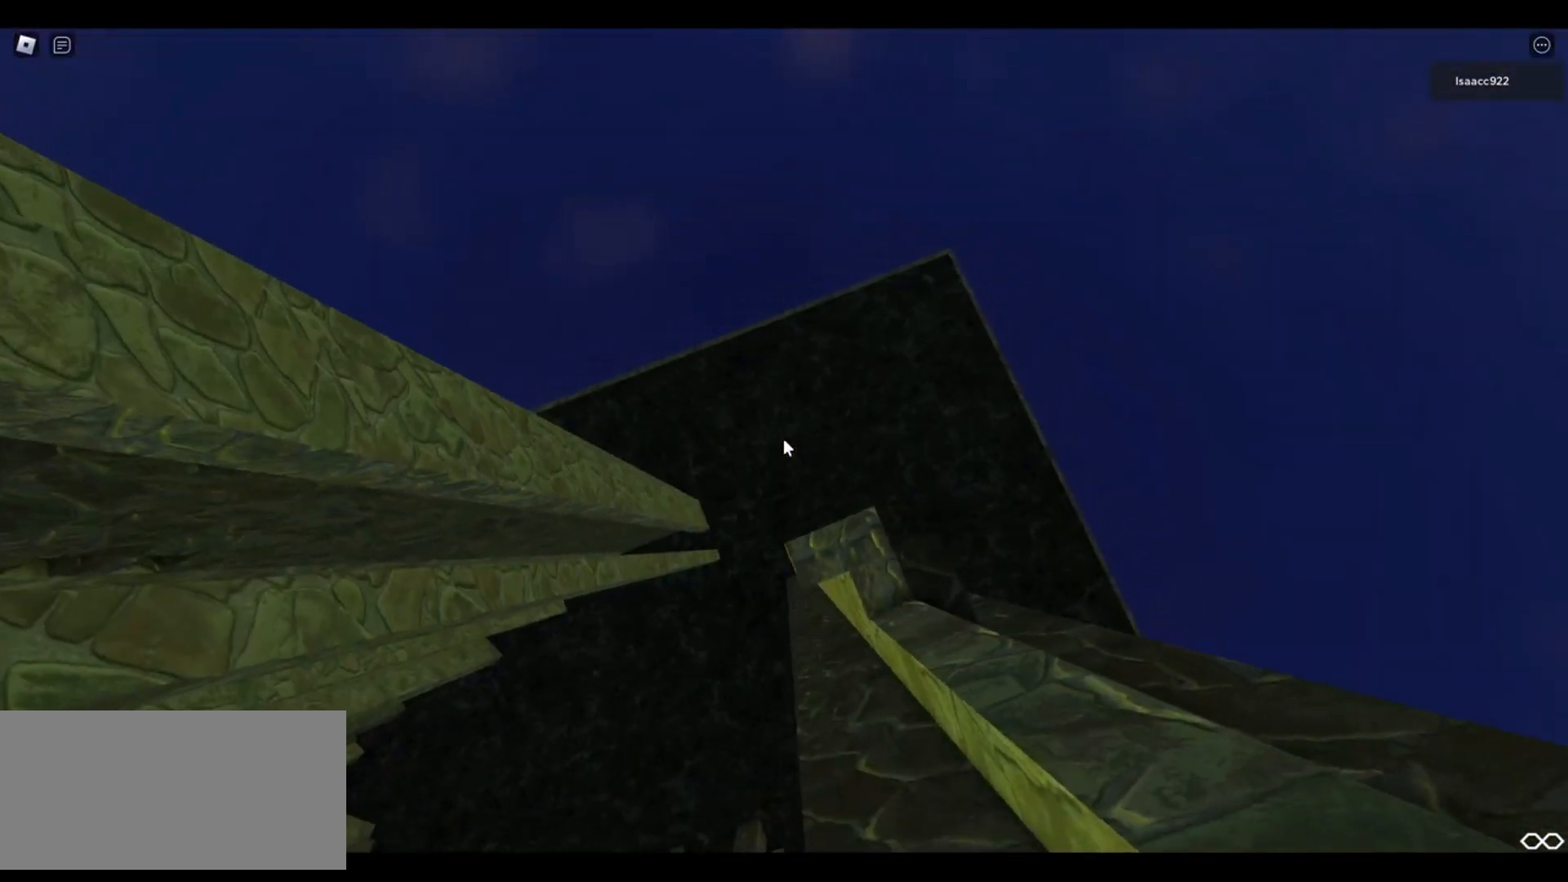
{"keys": ["a", "space"], "mouse": ["right"], "events": [[300, "a", "down"], [400, "space", "down"], [417, "mouse_right", "down"]]}
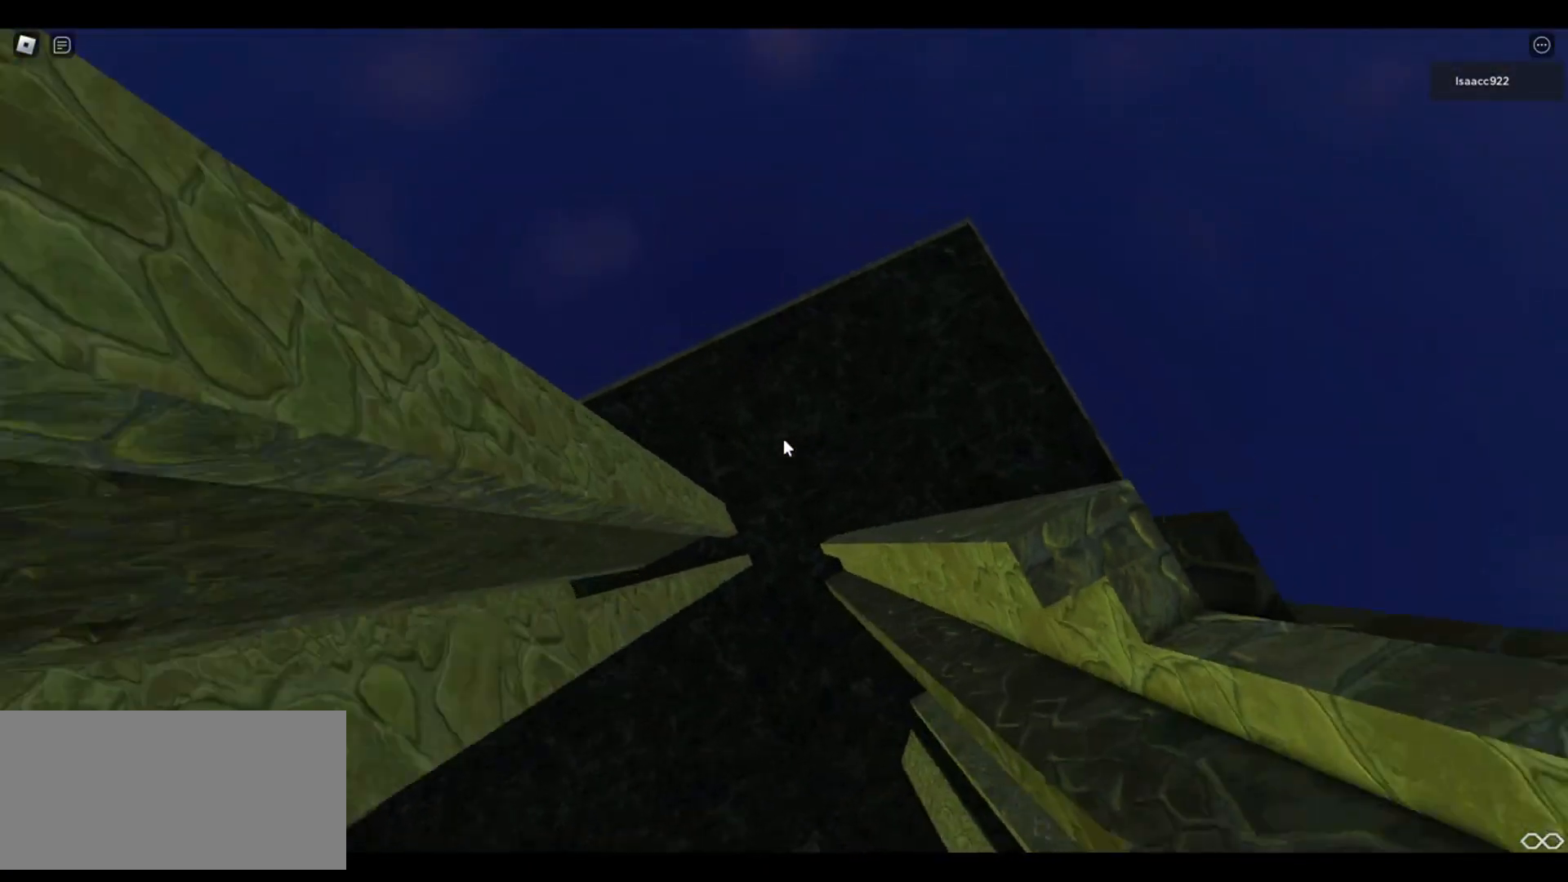
{"keys": ["d", "w"], "mouse": [], "events": [[17, "mouse_right", "up"], [33, "space", "up"], [317, "w", "down"], [383, "a", "up"], [400, "d", "down"]]}
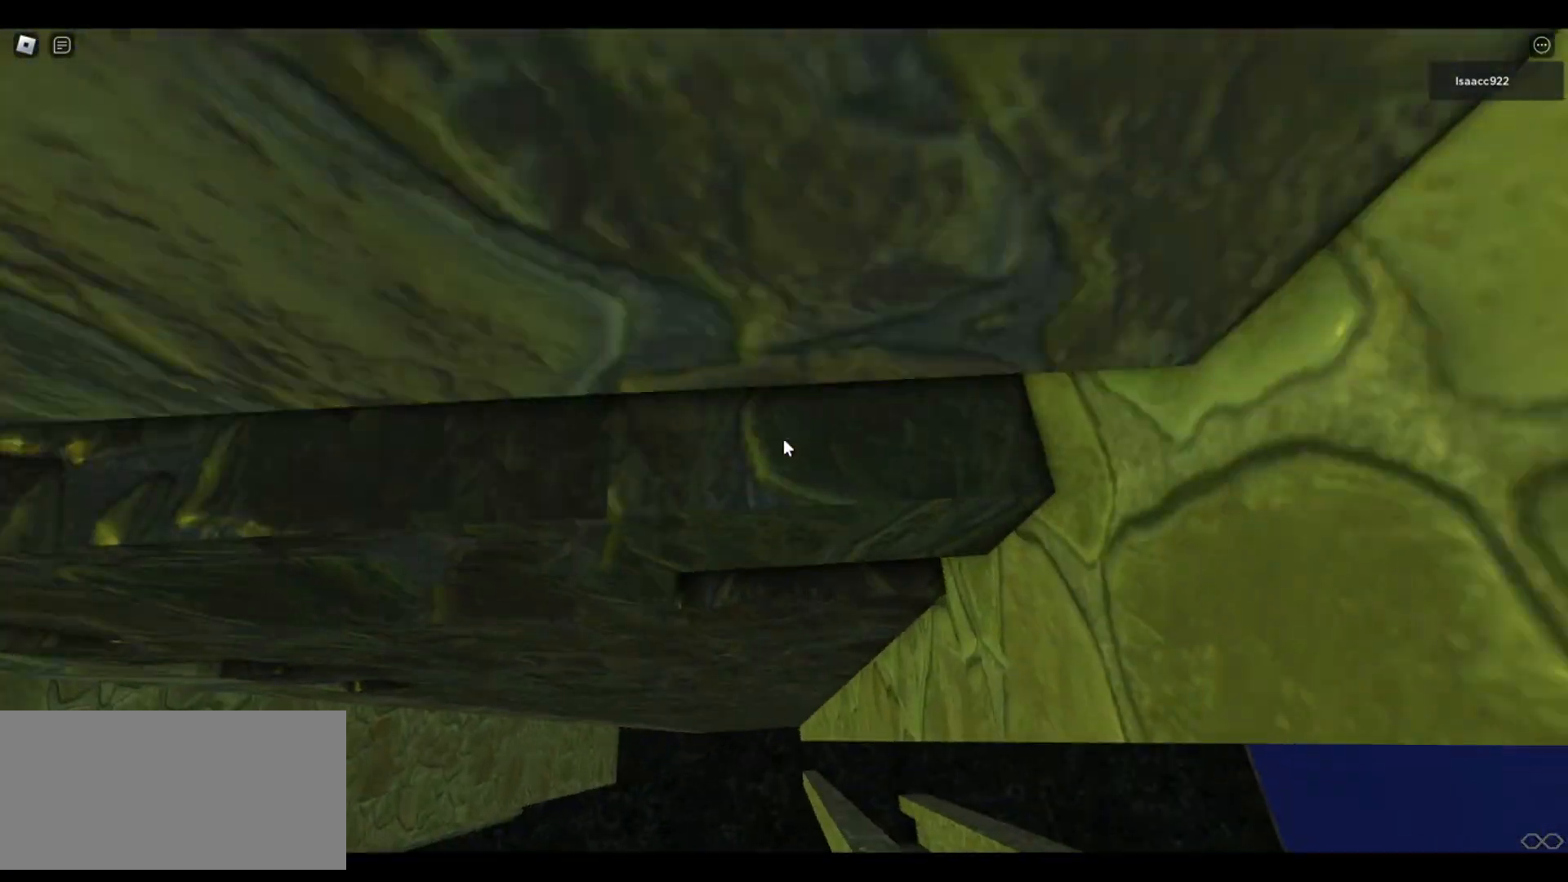
{"keys": ["a", "w"], "mouse": [], "events": [[150, "d", "up"], [367, "a", "down"]]}
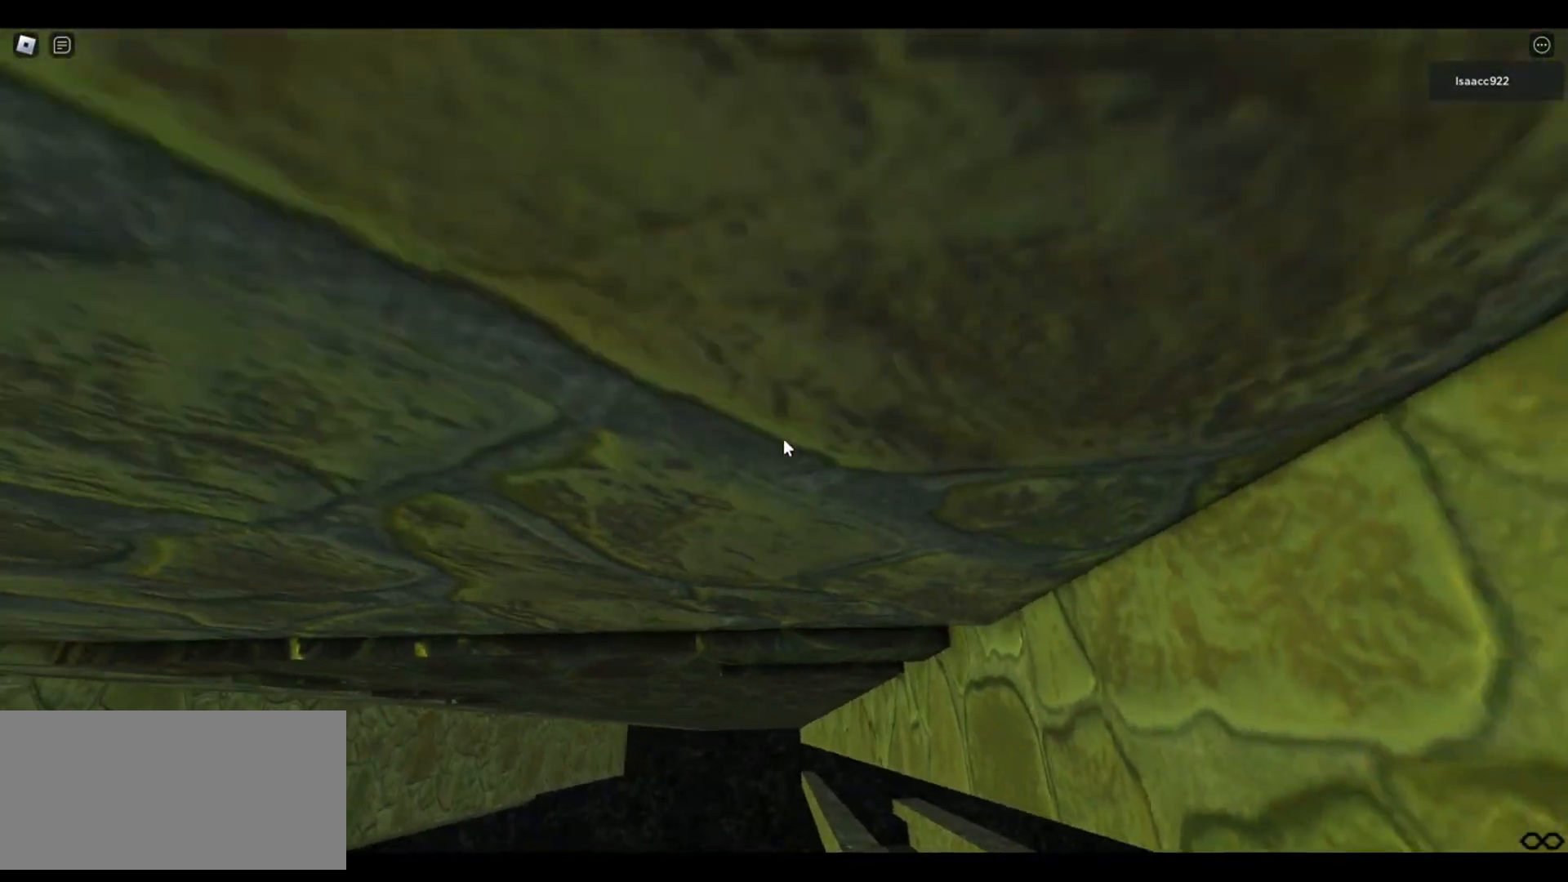
{"keys": ["a", "w"], "mouse": [], "events": []}
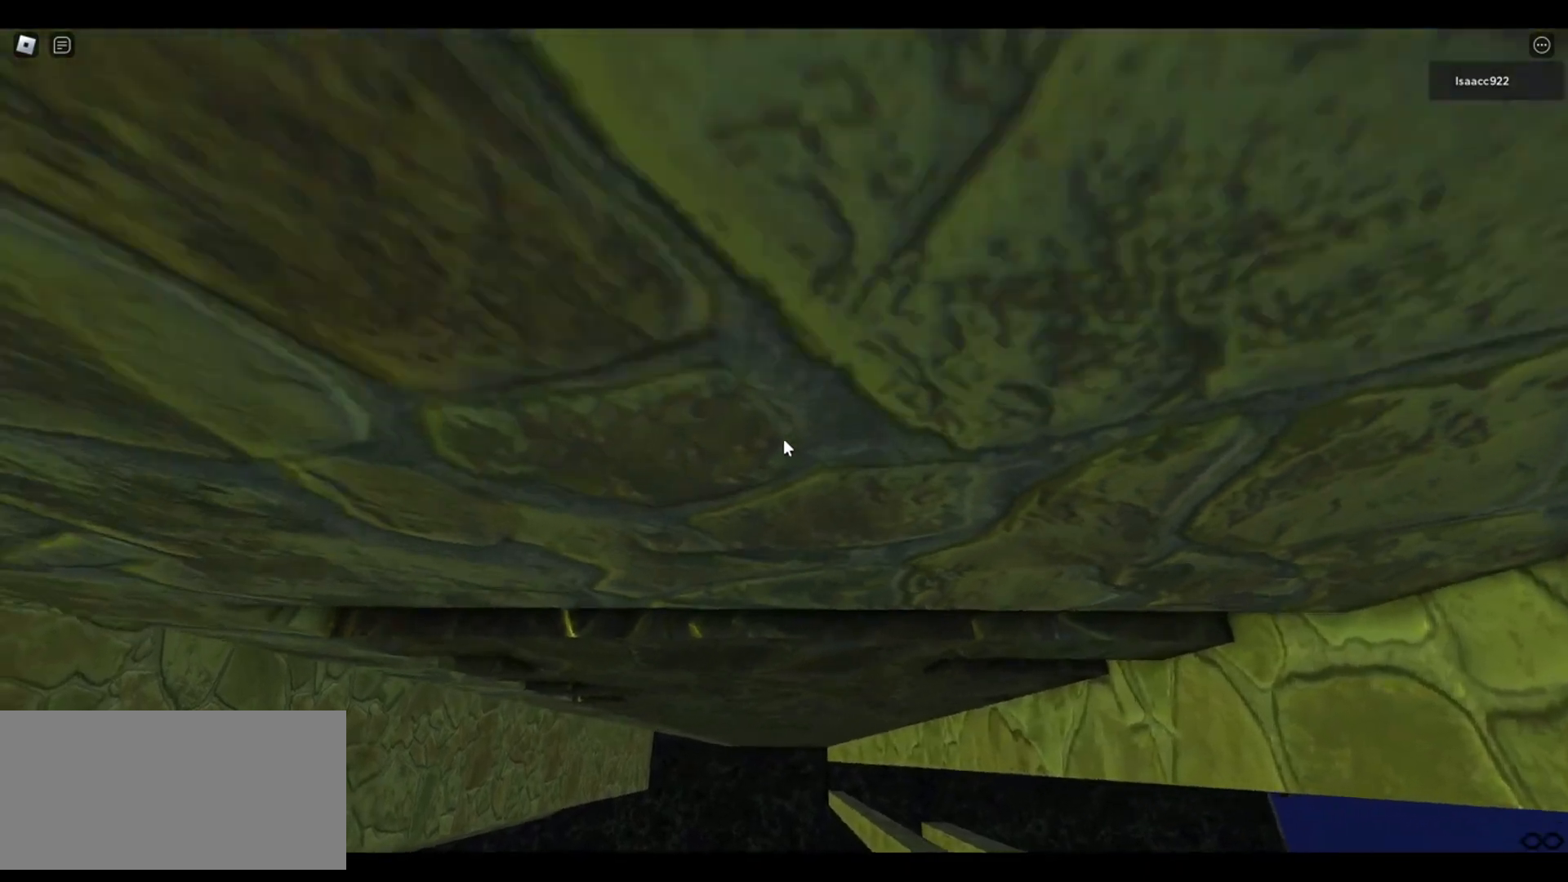
{"keys": ["a", "w"], "mouse": [], "events": []}
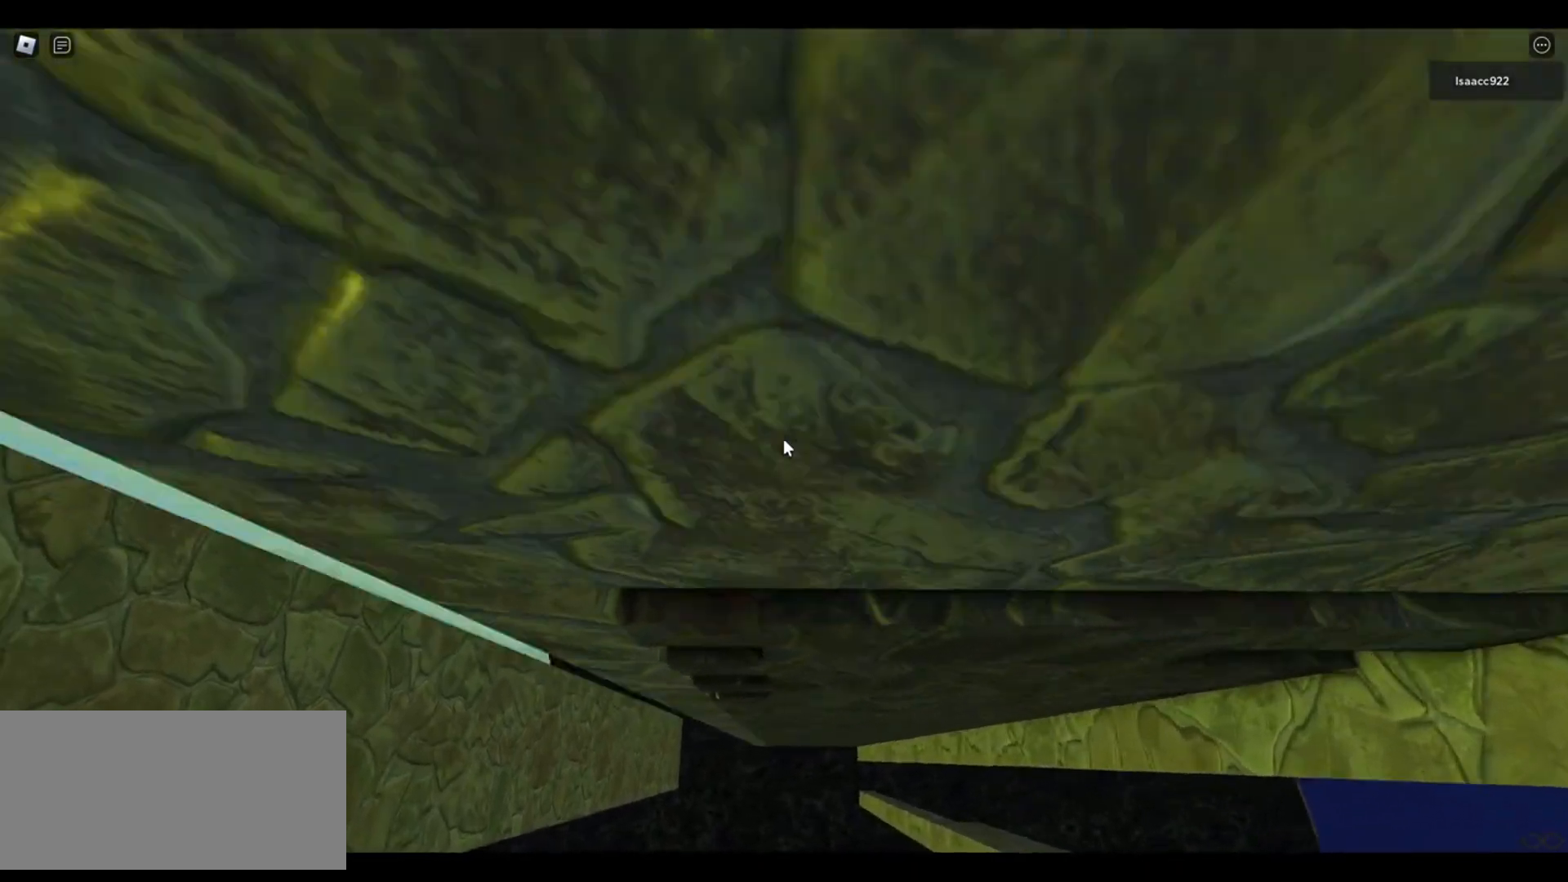
{"keys": [], "mouse": [], "events": [[150, "a", "up"], [150, "w", "up"]]}
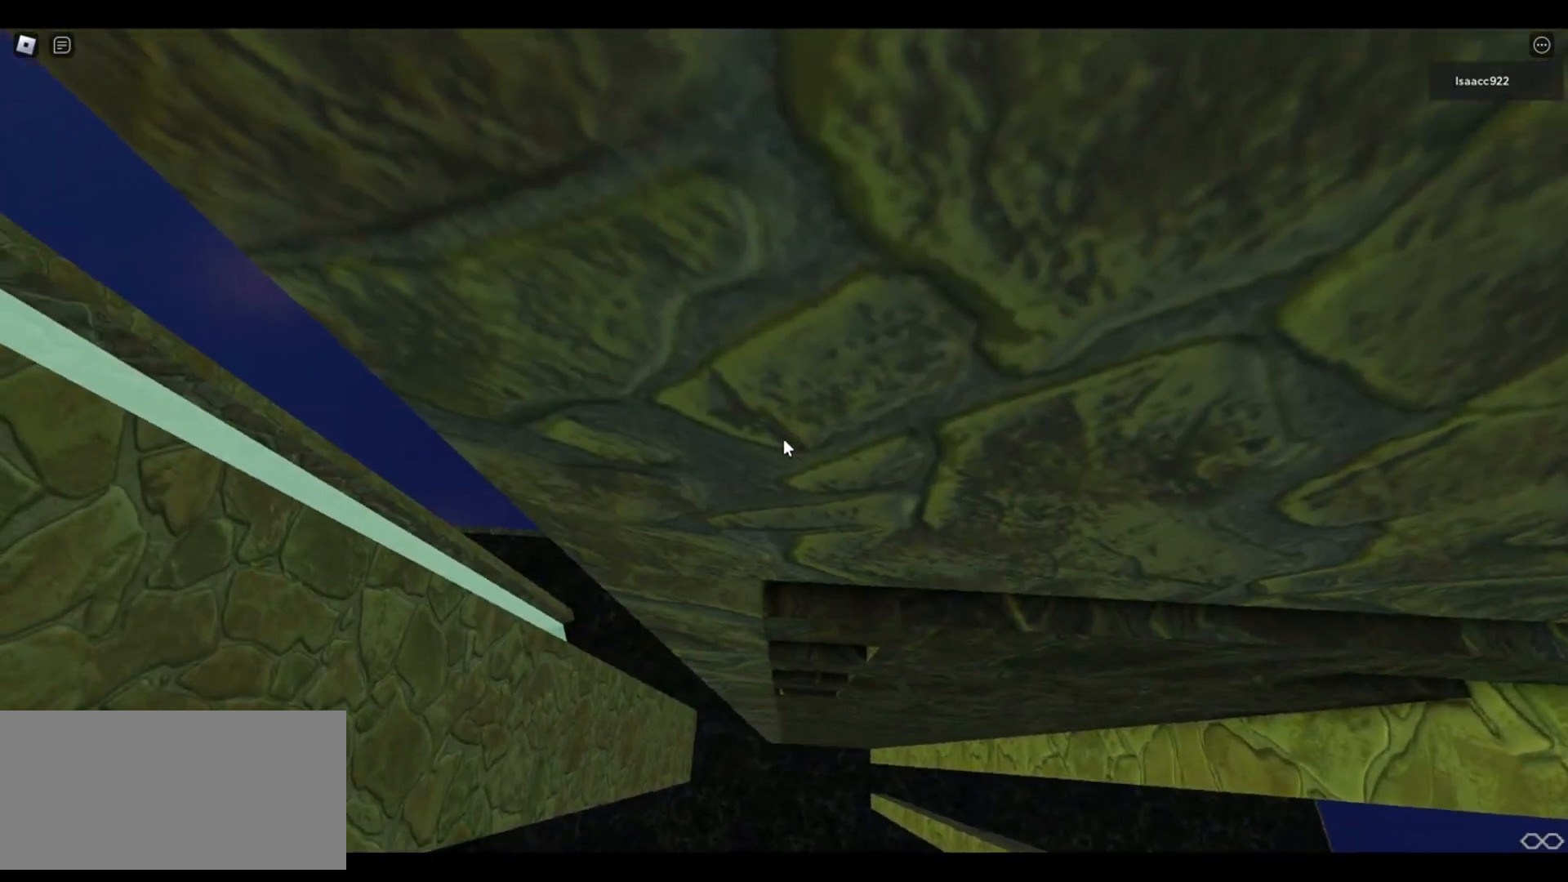
{"keys": [], "mouse": [], "events": [[133, "w", "down"], [250, "w", "up"]]}